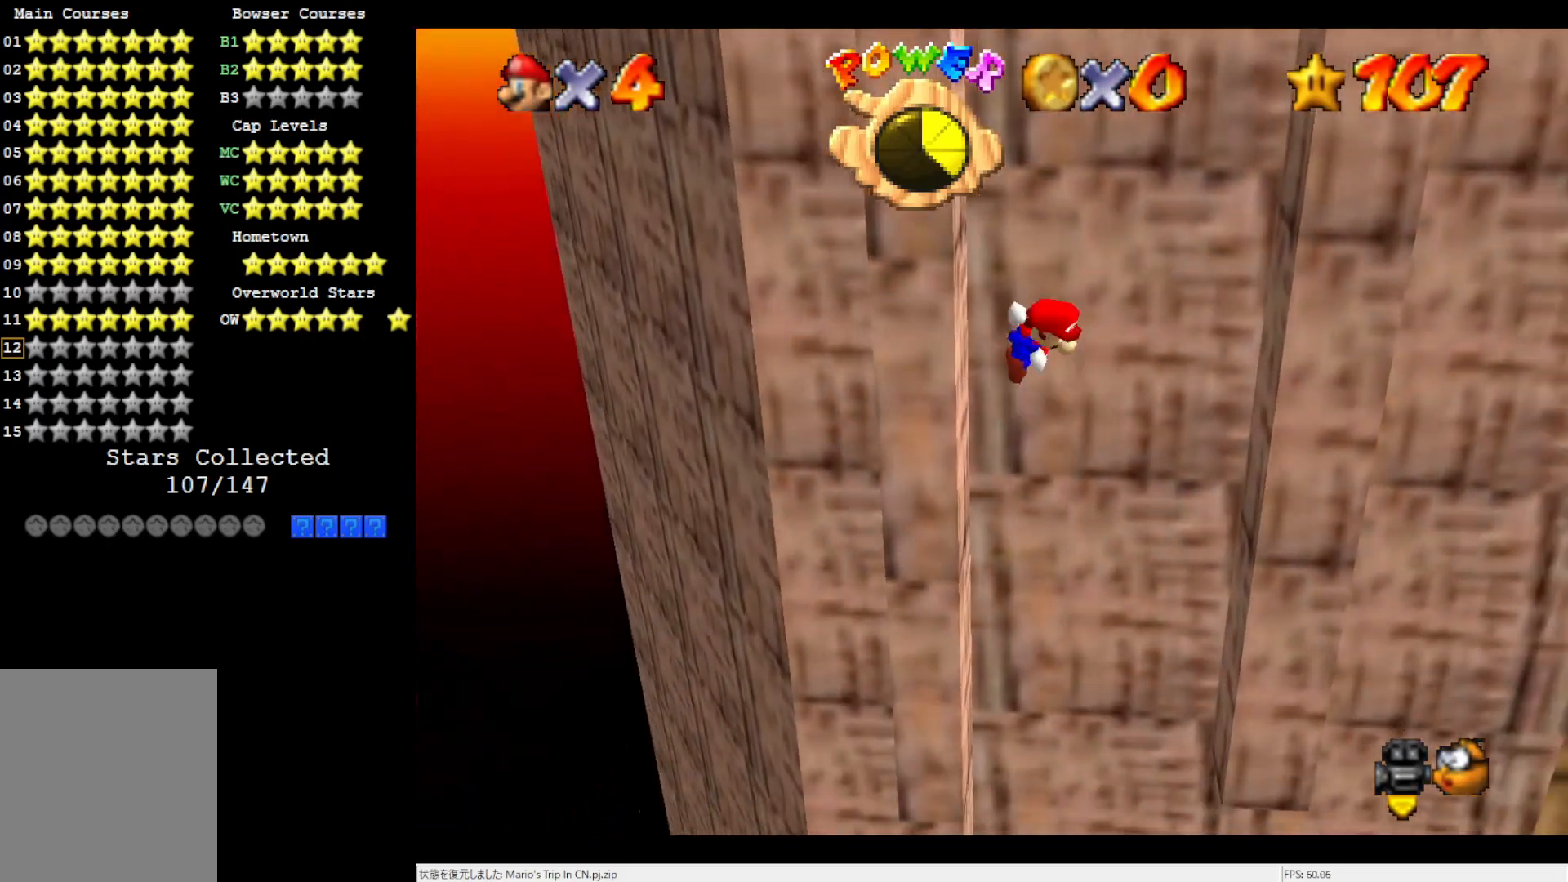
Gameplay with a controller (Nintendo layout); each line is a JSON object with the inputs held at the frame after it. "events" lists button and stick changes between this image and that frame as [ms after this image, input, new state], when the widget could be followed in between. Not read: L3 R3.
{"buttons": ["A"], "left_stick": "left", "events": [[250, "A", "up"], [400, "A", "down"], [400, "left_stick", "left"]]}
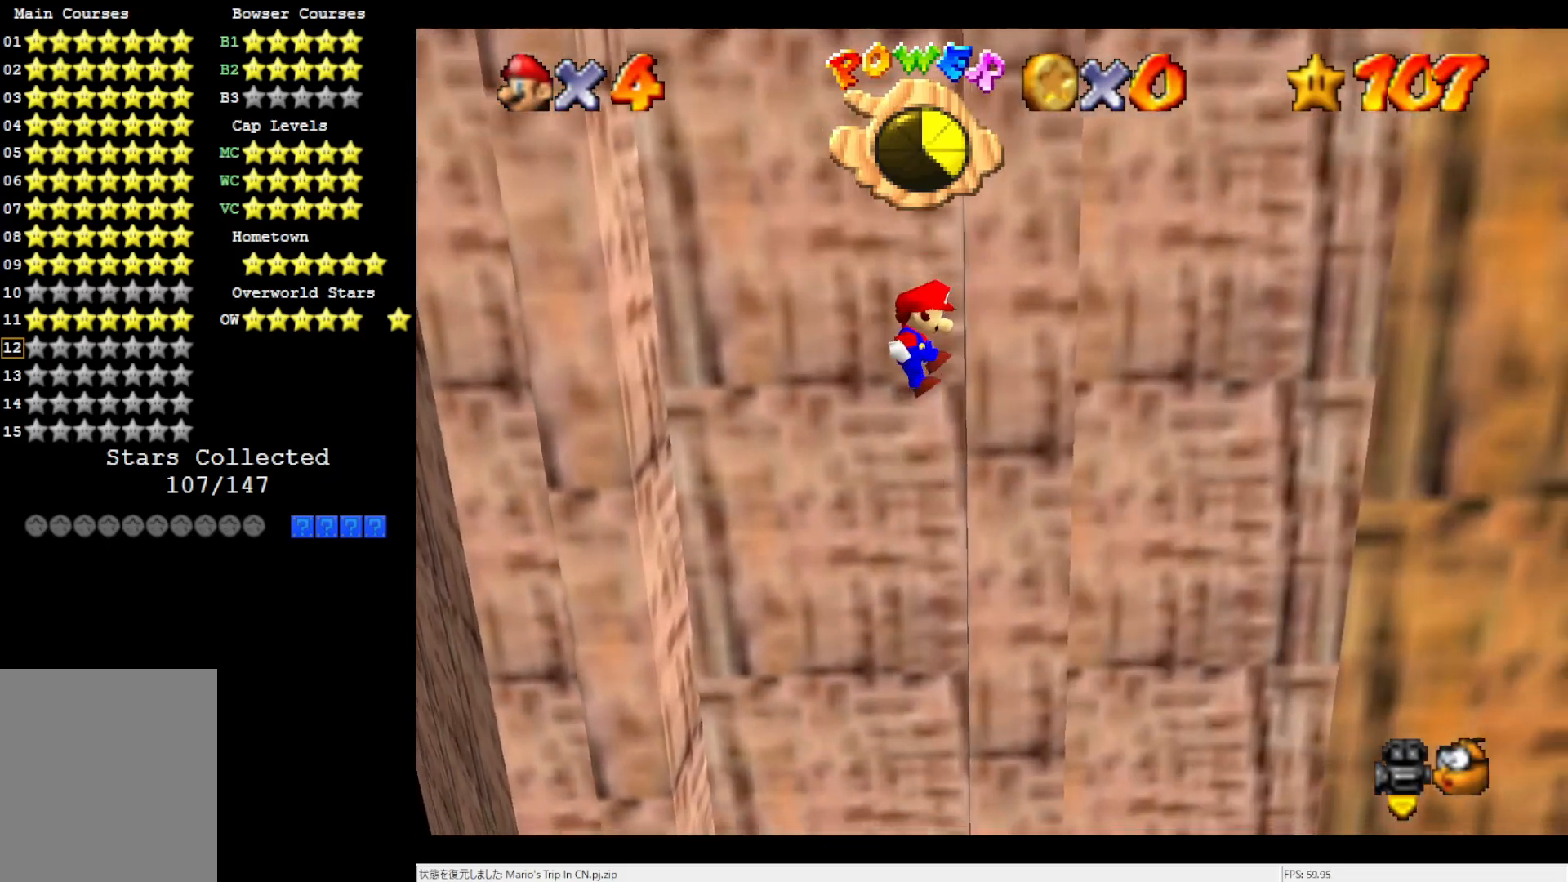
{"buttons": ["A"], "left_stick": "right", "events": [[217, "A", "up"], [217, "left_stick", "center"], [267, "A", "down"], [300, "left_stick", "down-right"], [400, "A", "up"], [467, "A", "down"], [500, "left_stick", "right"]]}
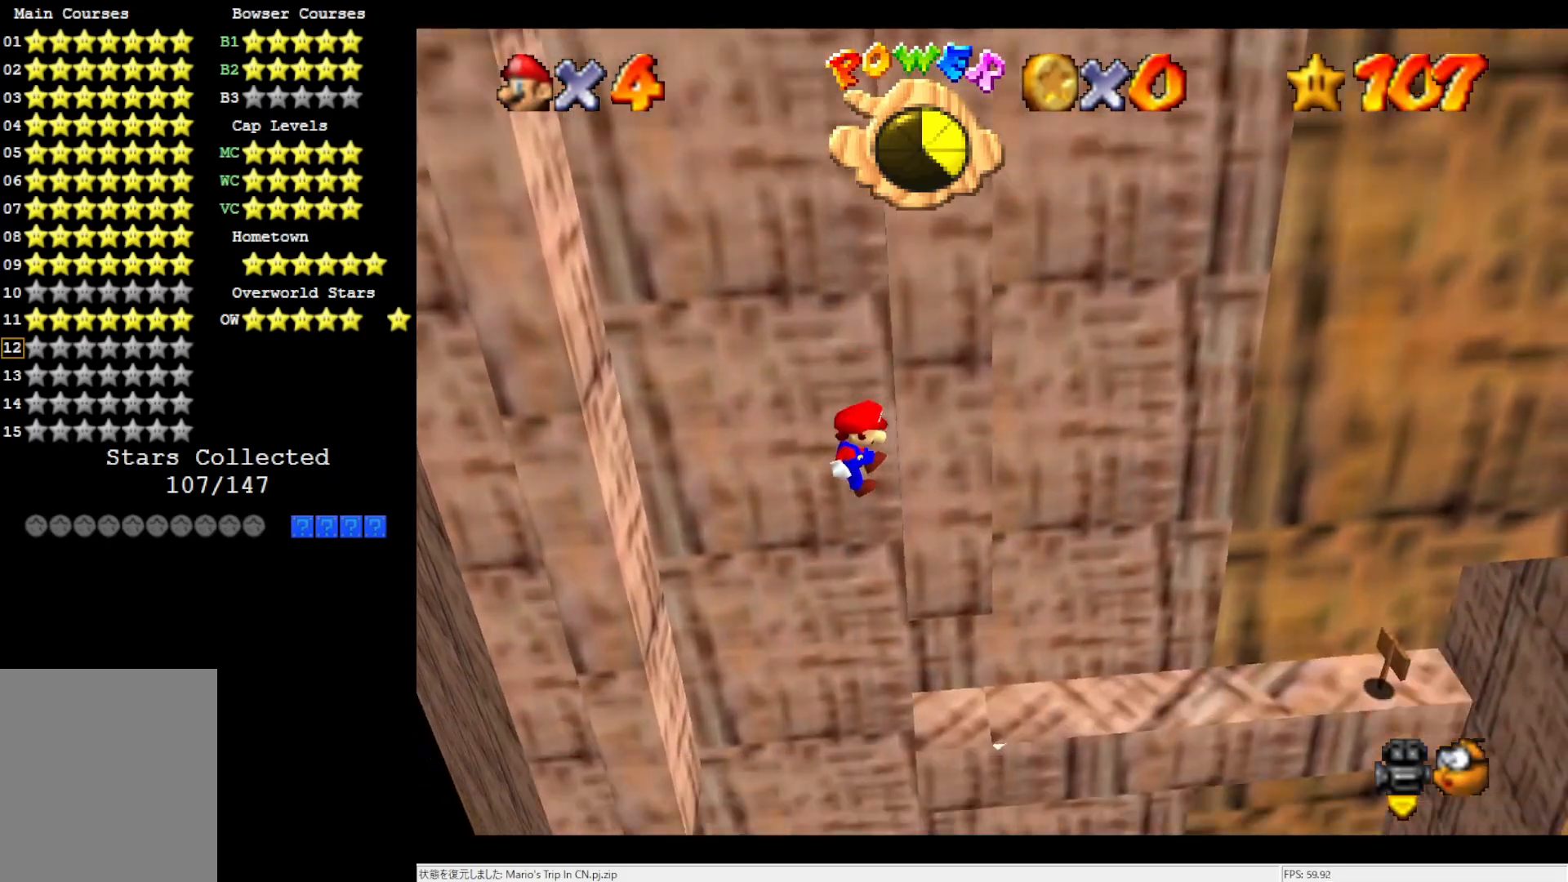
{"buttons": [], "left_stick": "right", "events": [[67, "A", "up"], [133, "A", "down"], [233, "A", "up"], [333, "A", "down"], [483, "A", "up"]]}
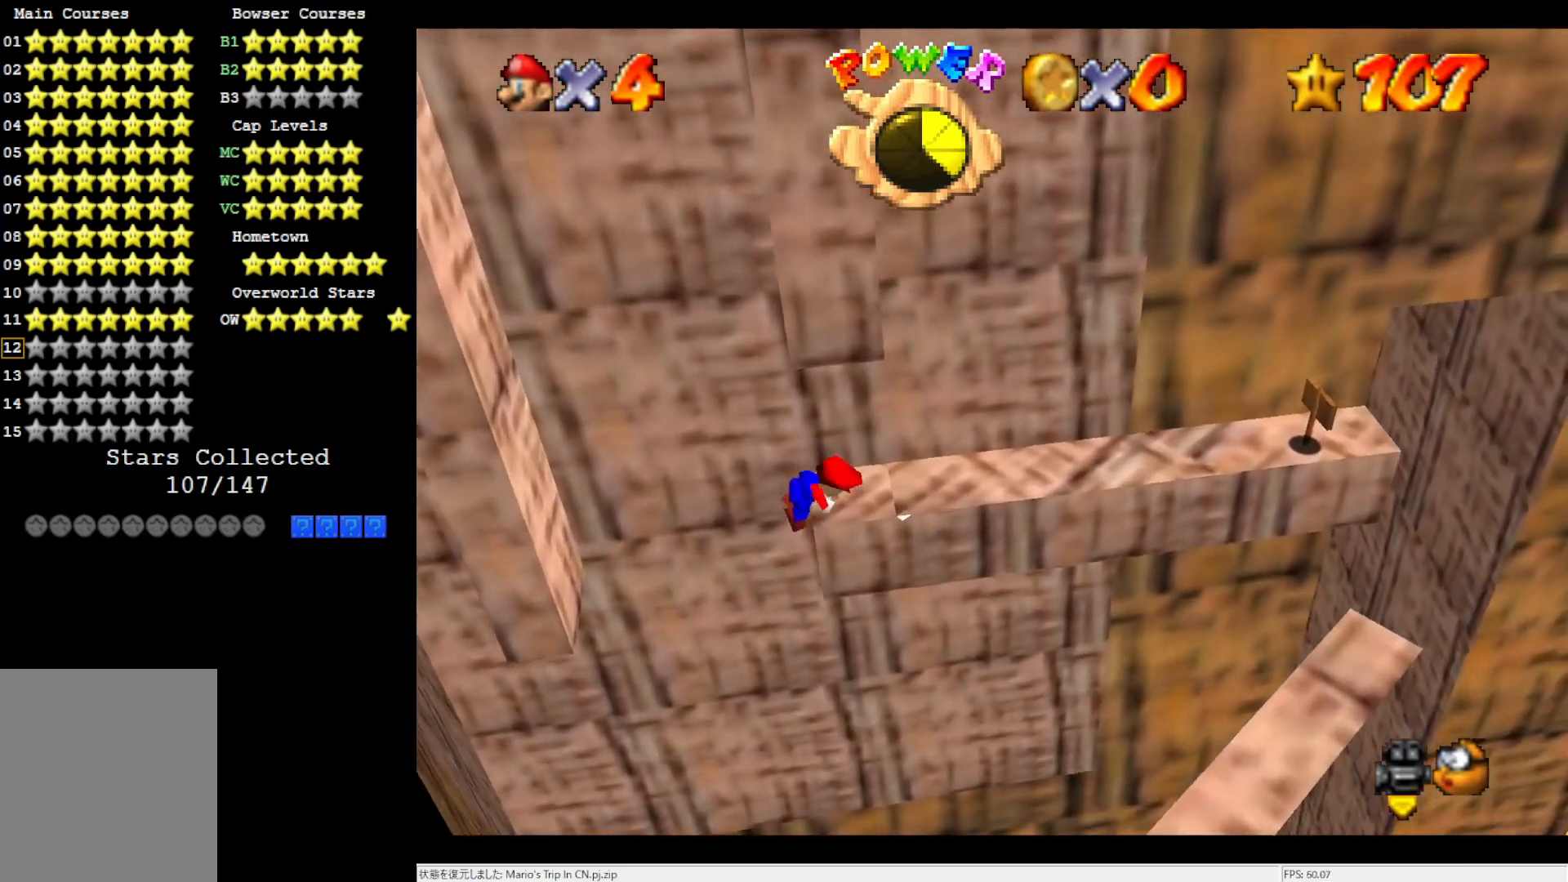
{"buttons": [], "left_stick": "center", "events": [[167, "left_stick", "center"]]}
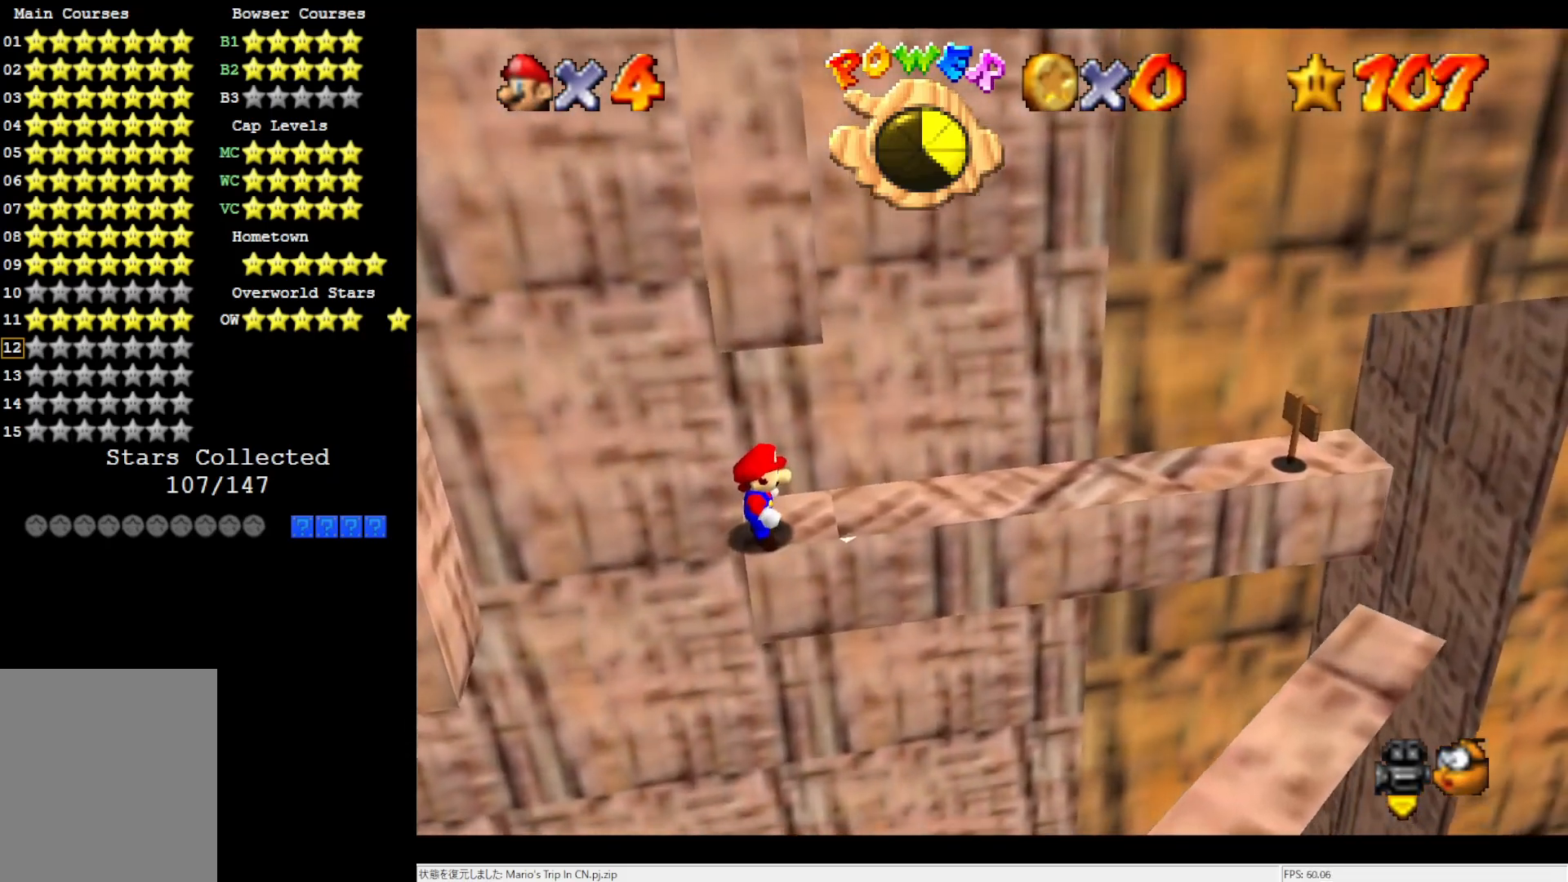
{"buttons": [], "left_stick": "center", "events": [[200, "DPAD_UP", "down"], [333, "DPAD_UP", "up"]]}
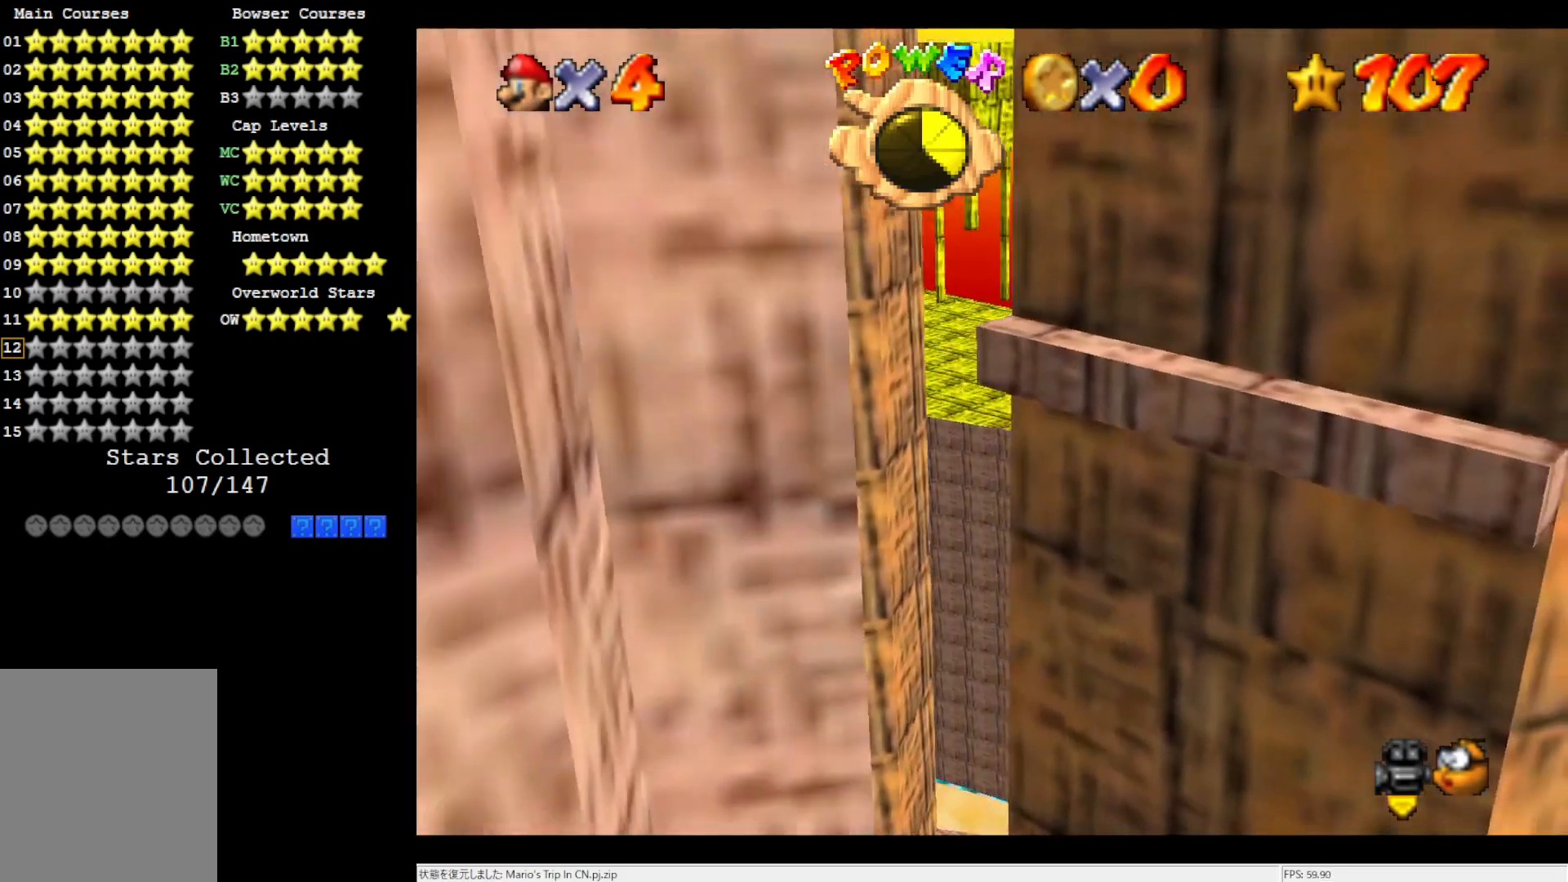
{"buttons": [], "left_stick": "up", "events": [[400, "left_stick", "up"]]}
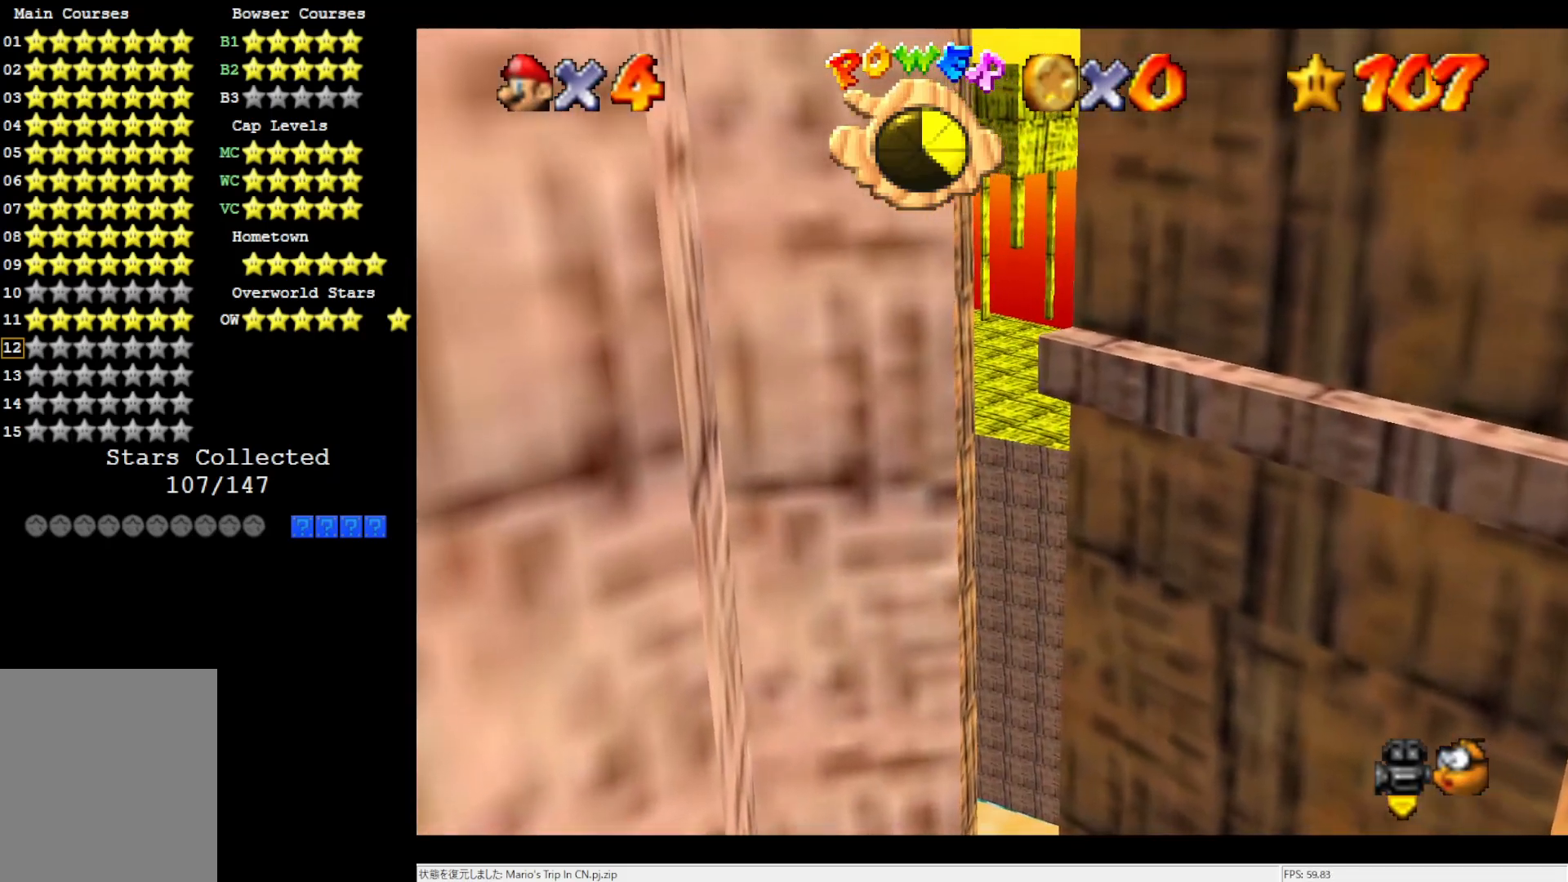
{"buttons": [], "left_stick": "center", "events": [[417, "C_RIGHT", "down"], [417, "left_stick", "center"], [500, "C_RIGHT", "up"]]}
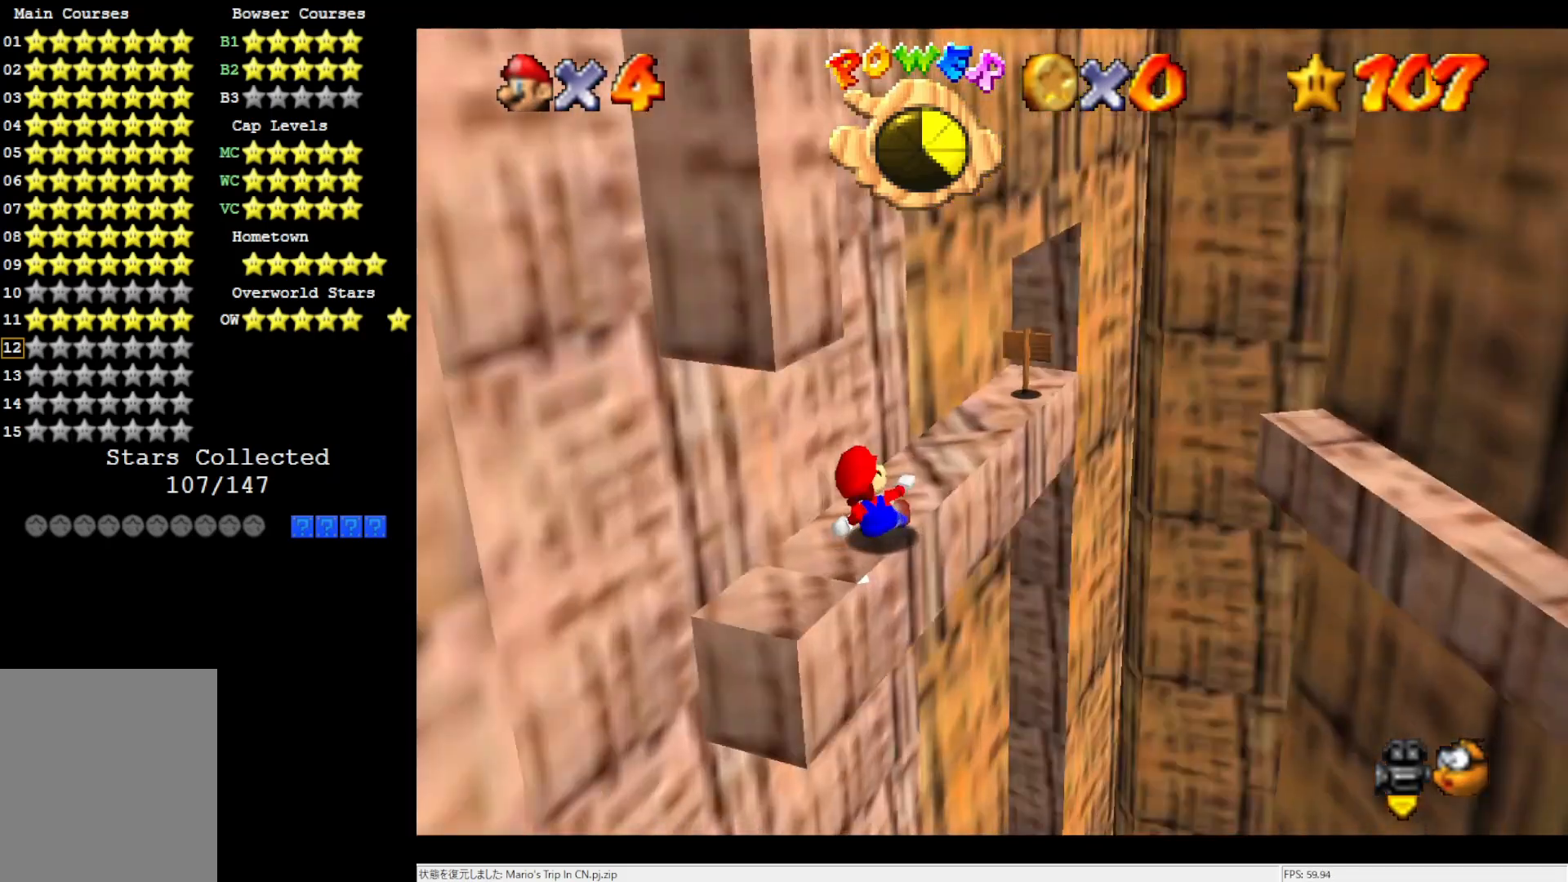
{"buttons": [], "left_stick": "center", "events": [[33, "C_RIGHT", "down"], [133, "C_RIGHT", "up"], [217, "C_RIGHT", "down"], [300, "C_RIGHT", "up"], [367, "C_RIGHT", "down"], [467, "C_RIGHT", "up"]]}
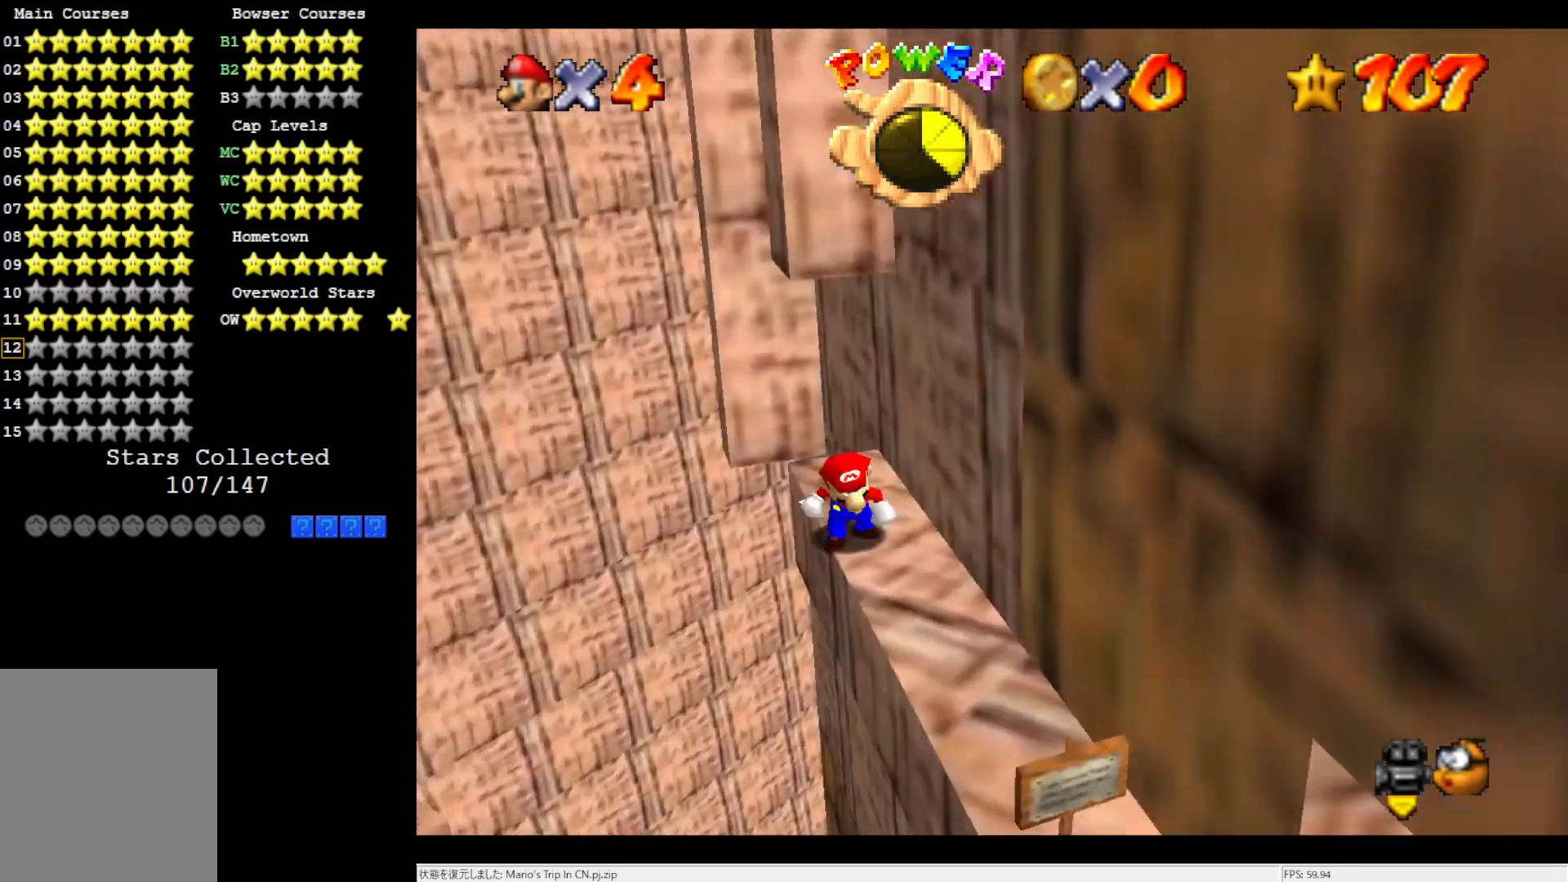
{"buttons": [], "left_stick": "center", "events": [[417, "left_stick", "up"], [467, "left_stick", "center"]]}
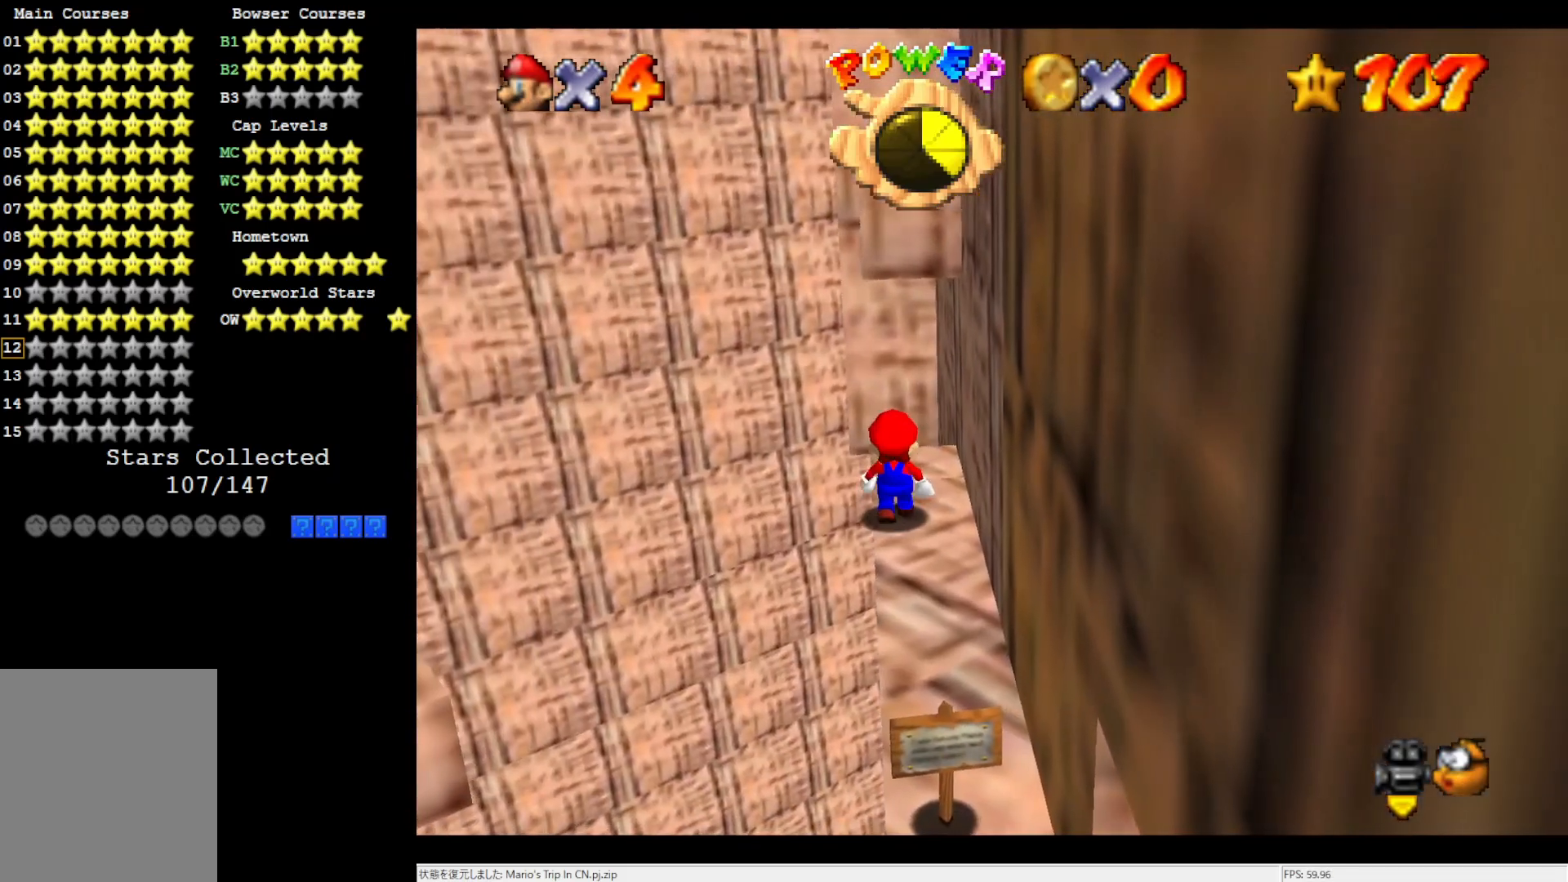
{"buttons": [], "left_stick": "center", "events": [[150, "A", "down"], [233, "A", "up"], [233, "left_stick", "down"], [450, "left_stick", "center"]]}
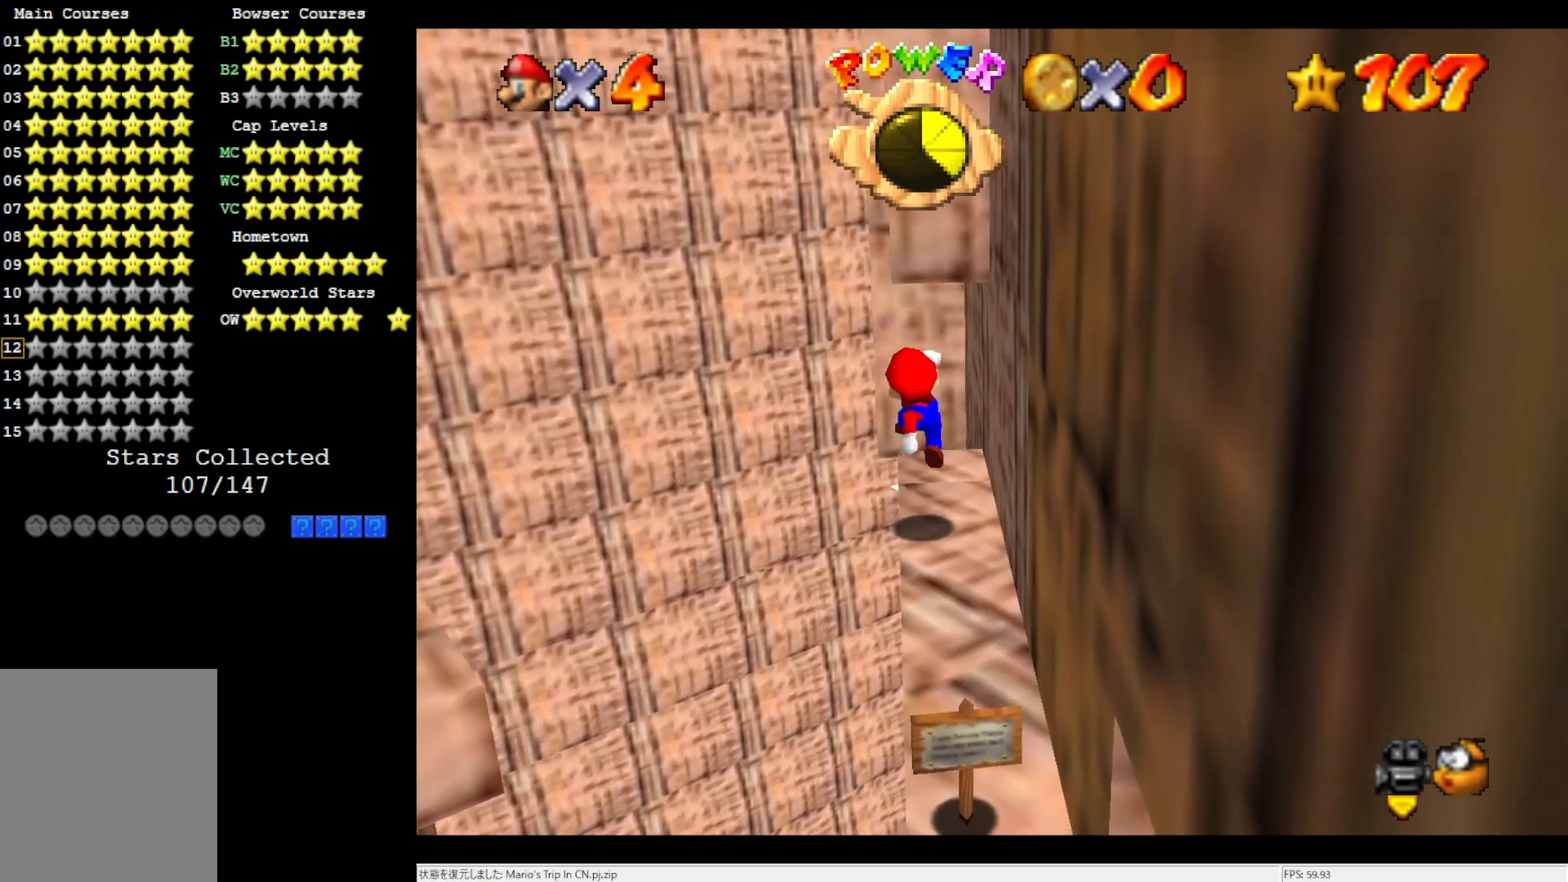
{"buttons": ["C_LEFT"], "left_stick": "center", "events": [[300, "C_LEFT", "down"], [367, "C_LEFT", "up"], [450, "C_LEFT", "down"]]}
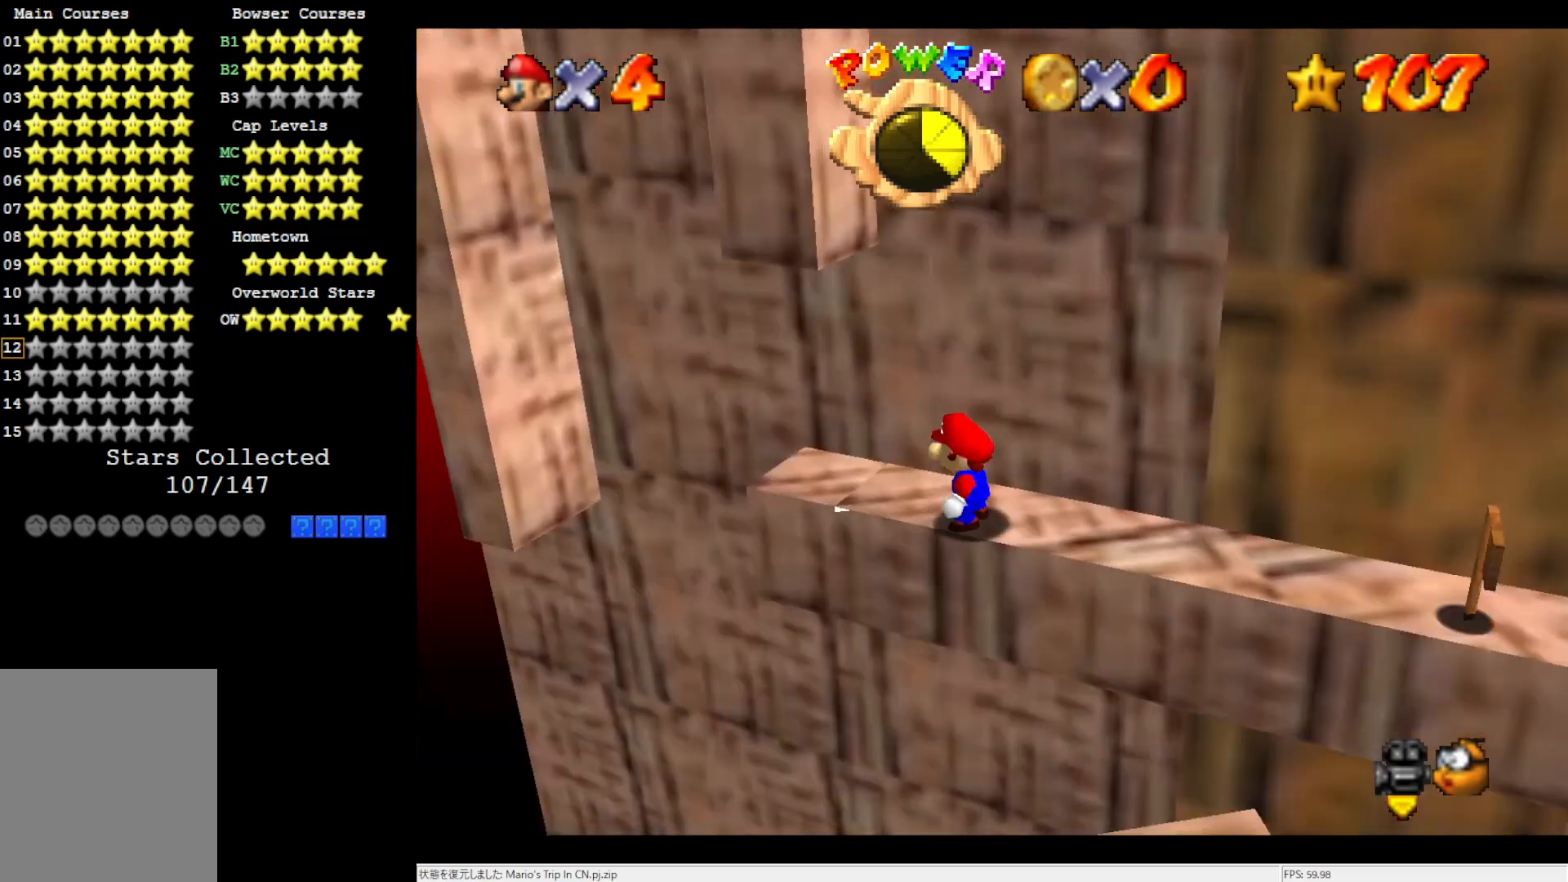
{"buttons": [], "left_stick": "left", "events": [[67, "C_LEFT", "up"], [217, "Z", "down"], [300, "Z", "up"], [450, "left_stick", "left"]]}
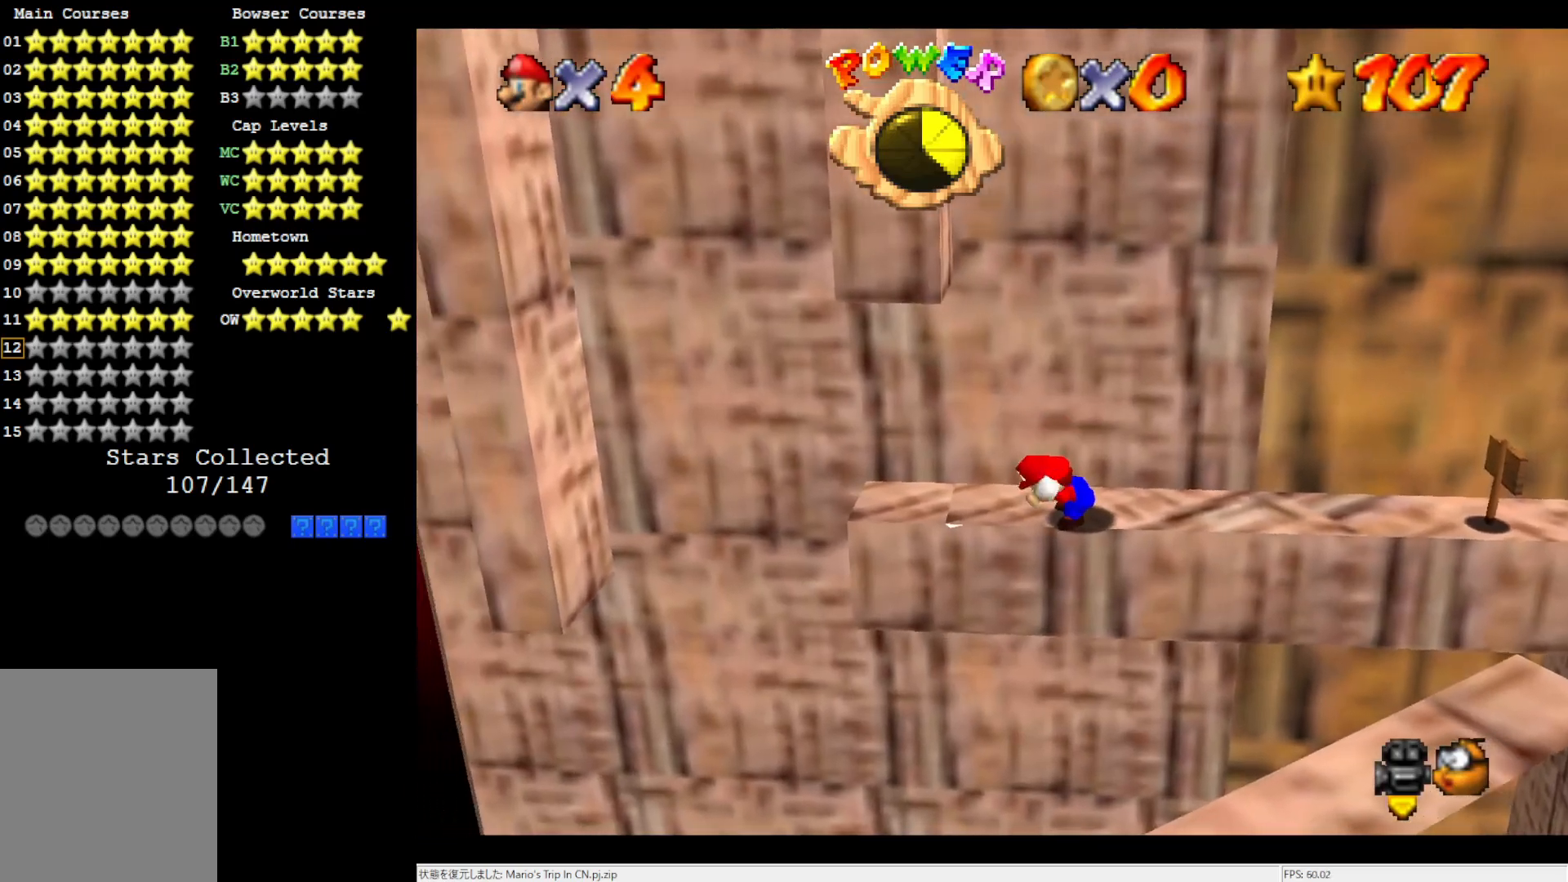
{"buttons": [], "left_stick": "left", "events": []}
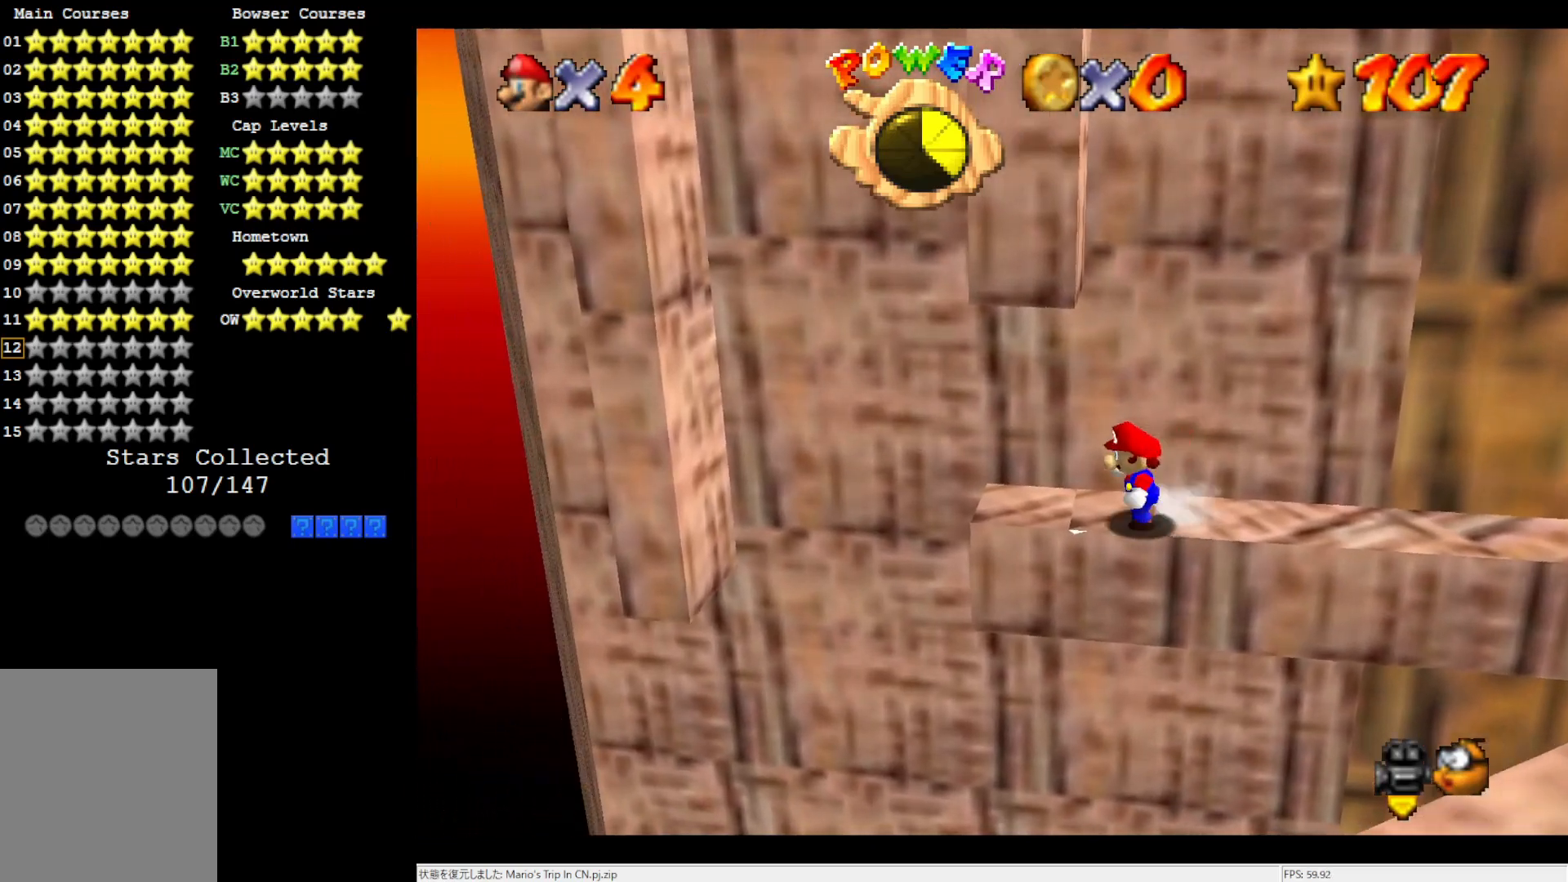
{"buttons": ["A"], "left_stick": "left", "events": [[233, "Z", "down"], [333, "A", "down"], [417, "Z", "up"]]}
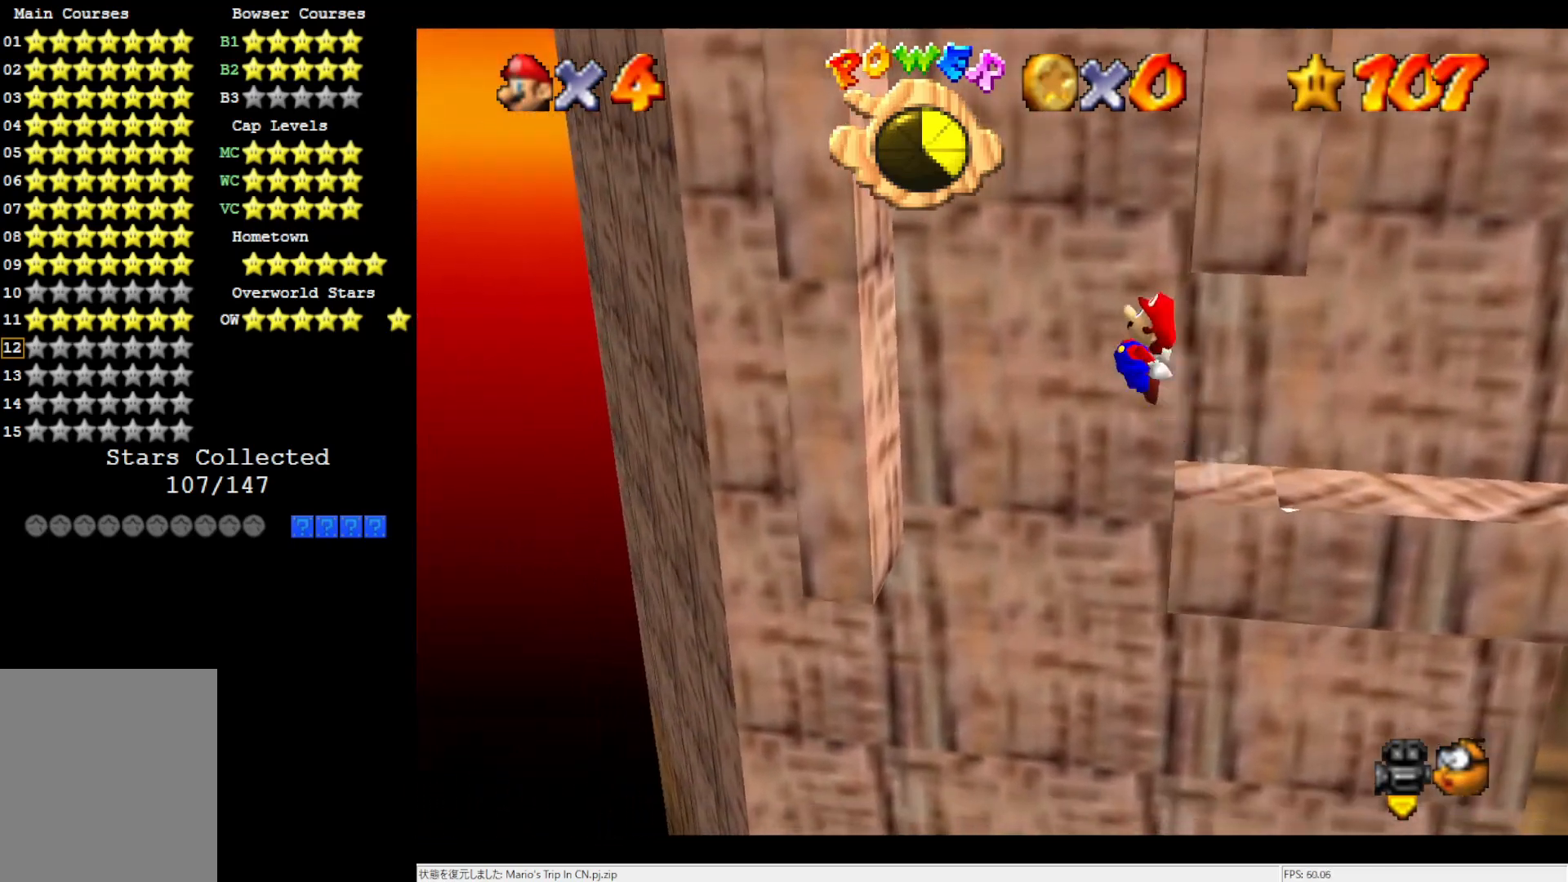
{"buttons": ["A"], "left_stick": "right", "events": [[33, "A", "up"], [333, "left_stick", "right"], [367, "A", "down"]]}
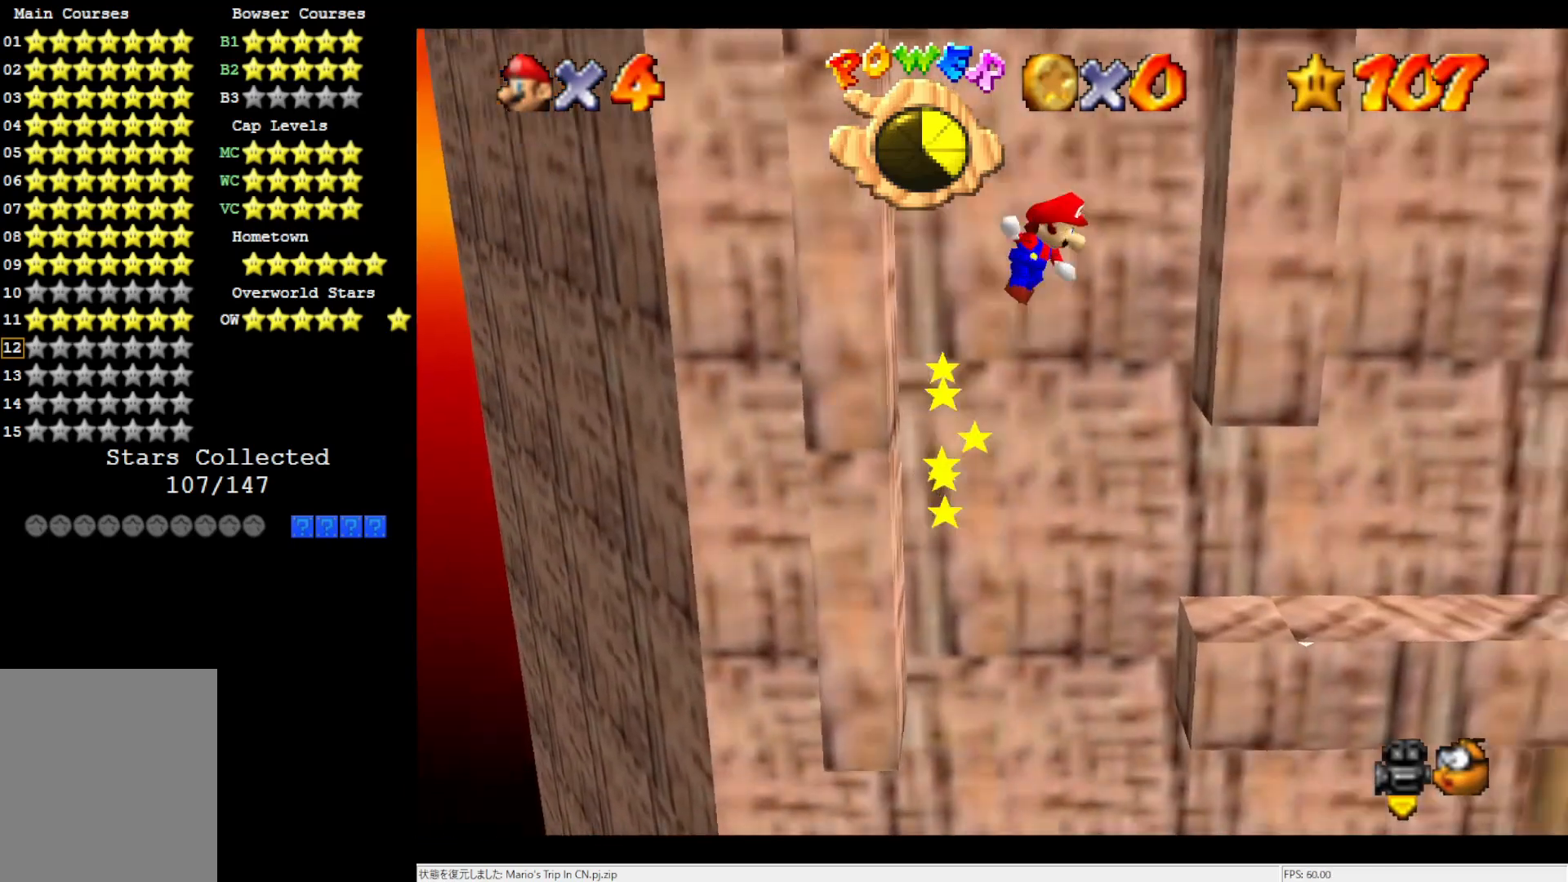
{"buttons": ["A"], "left_stick": "left", "events": [[183, "A", "up"], [183, "left_stick", "center"], [267, "A", "down"], [300, "left_stick", "left"]]}
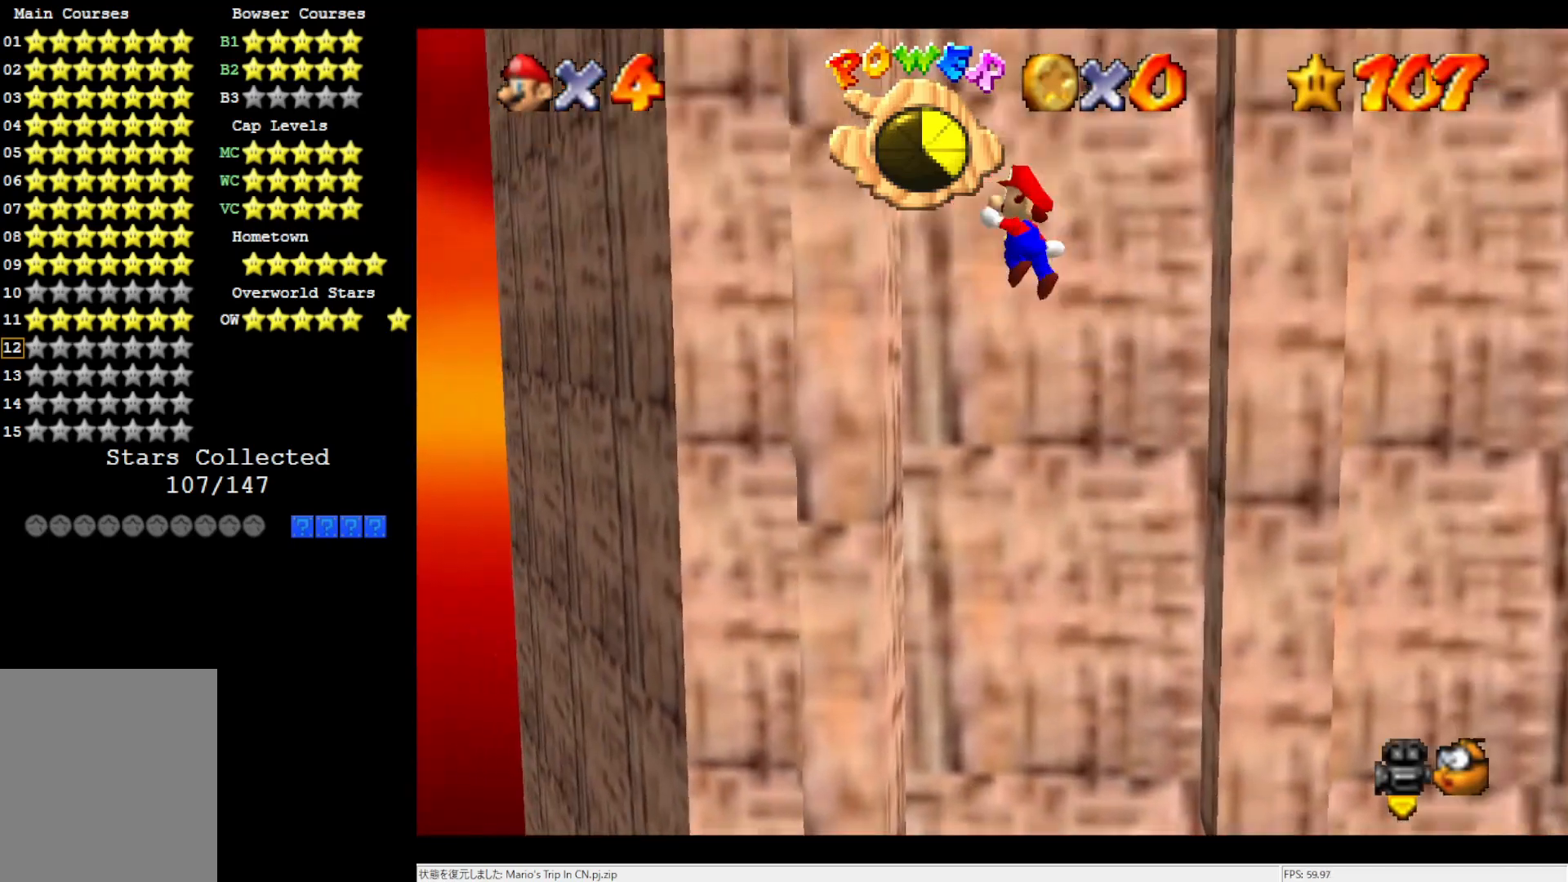
{"buttons": ["A"], "left_stick": "right", "events": [[33, "left_stick", "center"], [100, "A", "up"], [217, "A", "down"], [233, "left_stick", "right"]]}
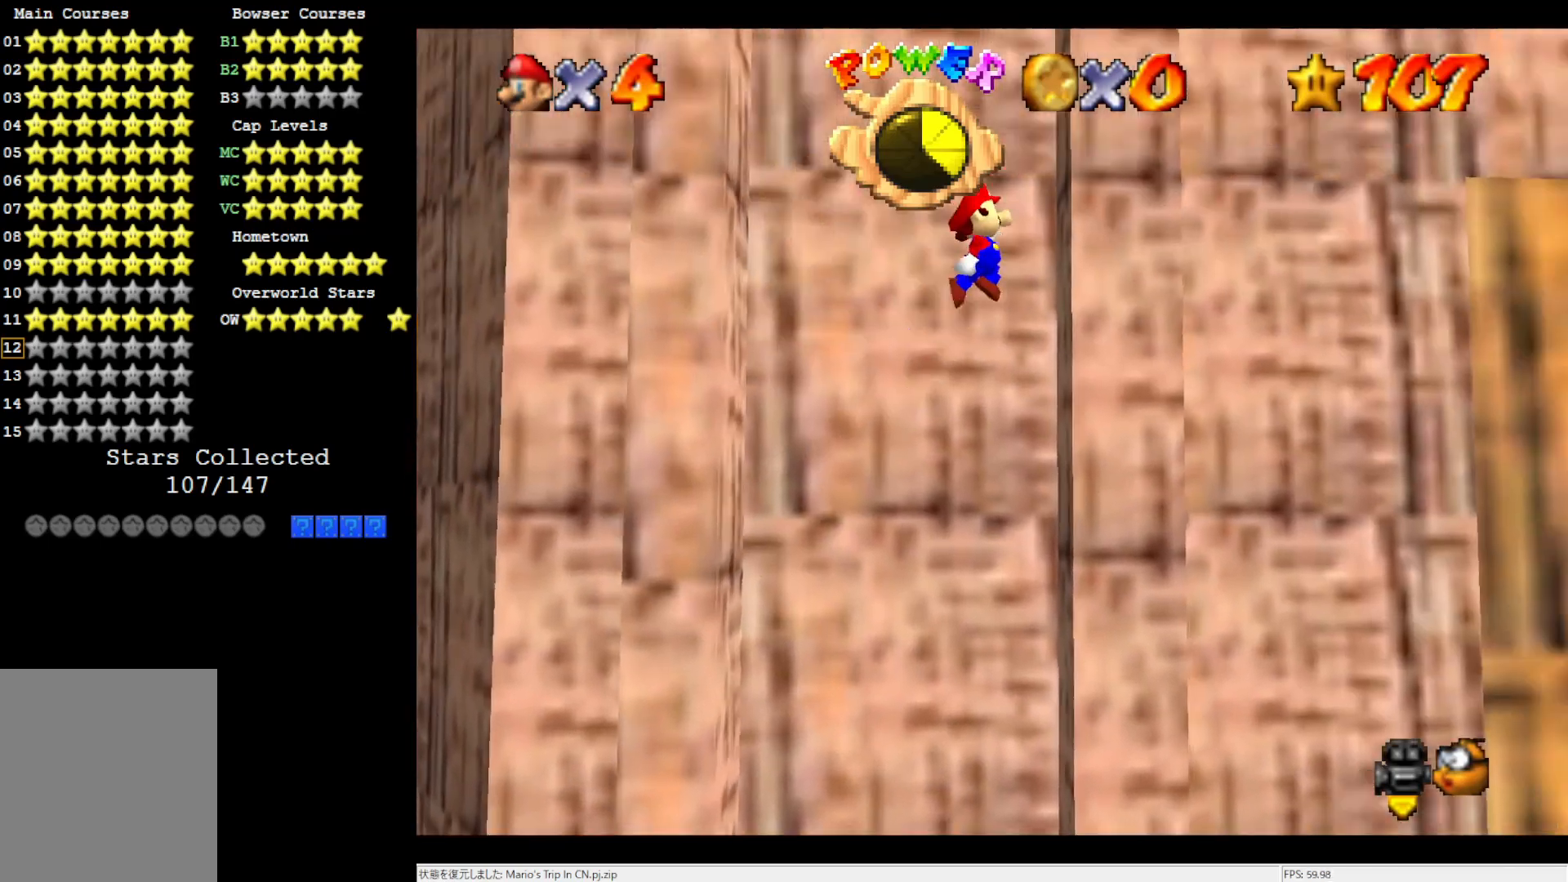
{"buttons": [], "left_stick": "center", "events": [[33, "A", "up"], [100, "left_stick", "center"], [150, "A", "down"], [267, "left_stick", "left"], [333, "A", "up"], [450, "left_stick", "center"]]}
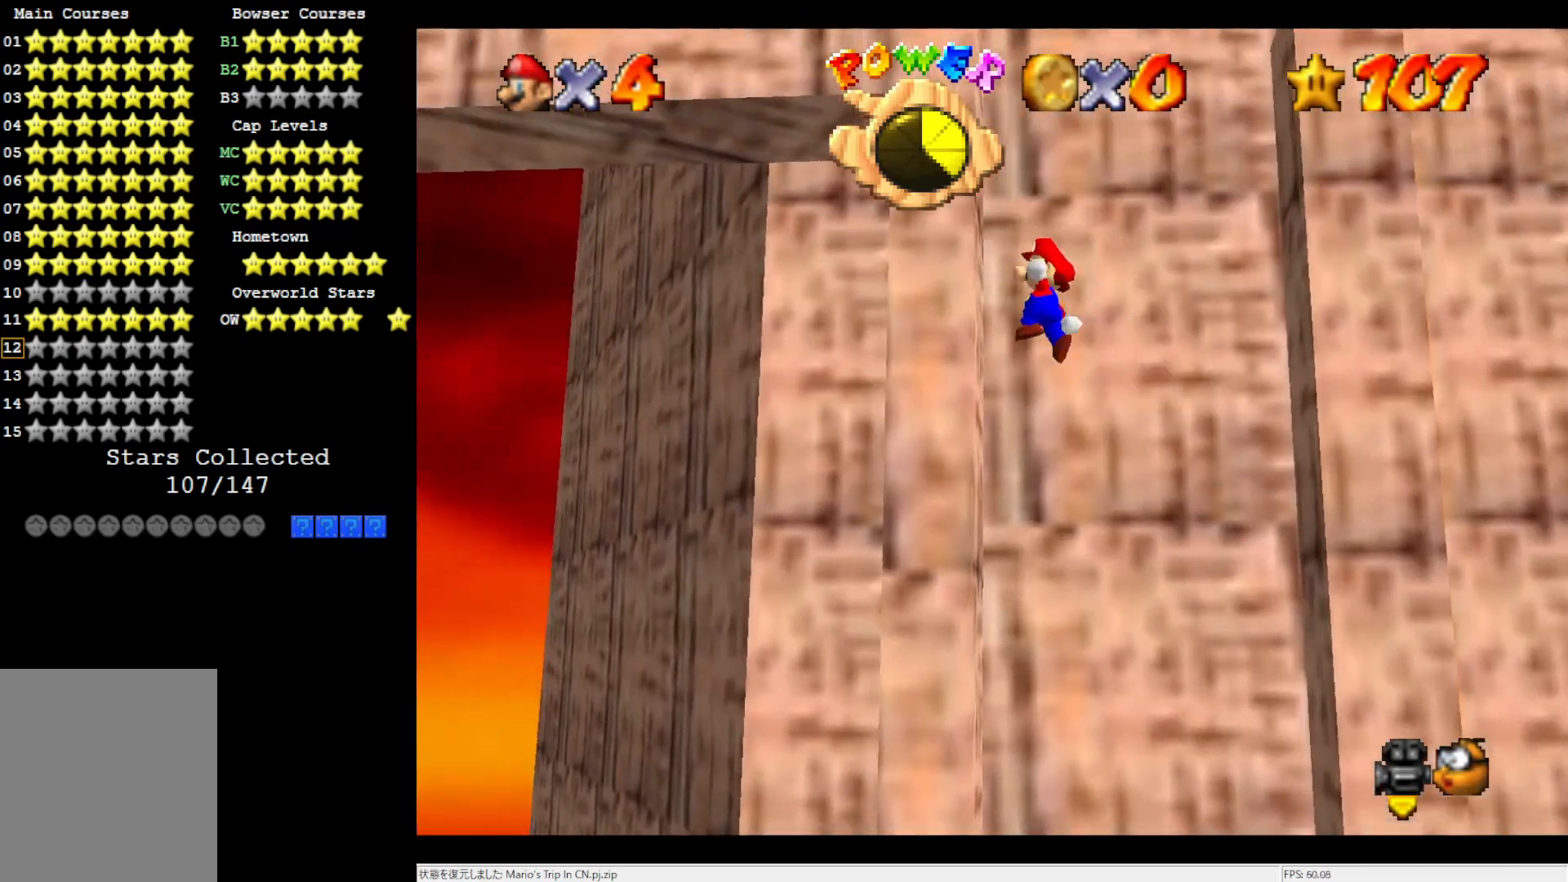
{"buttons": [], "left_stick": "down-right", "events": [[100, "A", "down"], [133, "left_stick", "right"], [250, "A", "up"], [483, "left_stick", "down-right"]]}
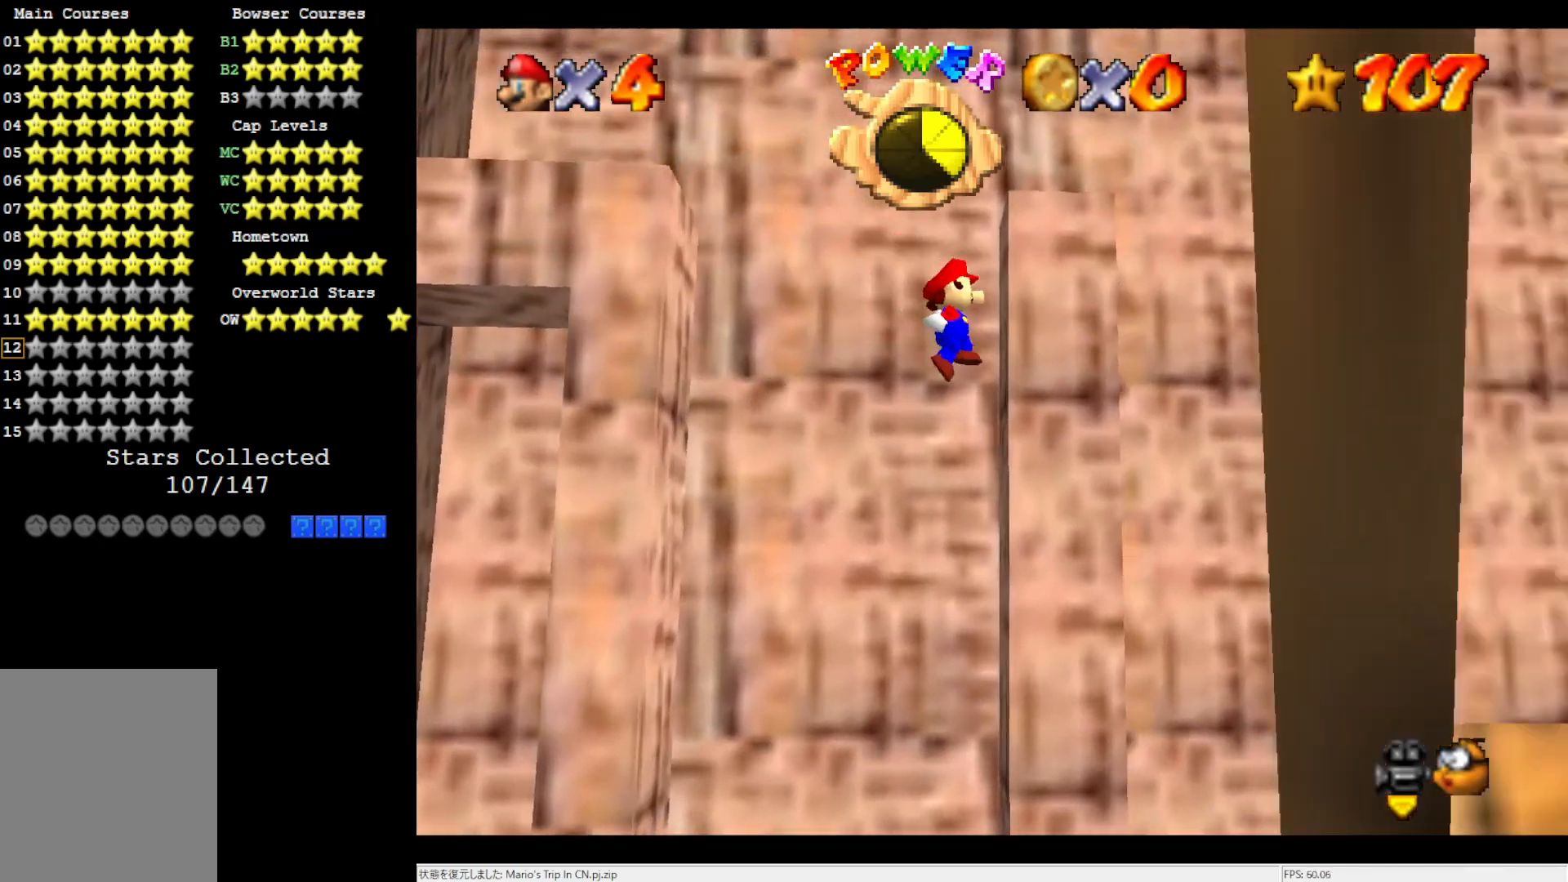
{"buttons": ["A"], "left_stick": "left", "events": [[33, "A", "down"], [250, "left_stick", "center"], [417, "left_stick", "left"]]}
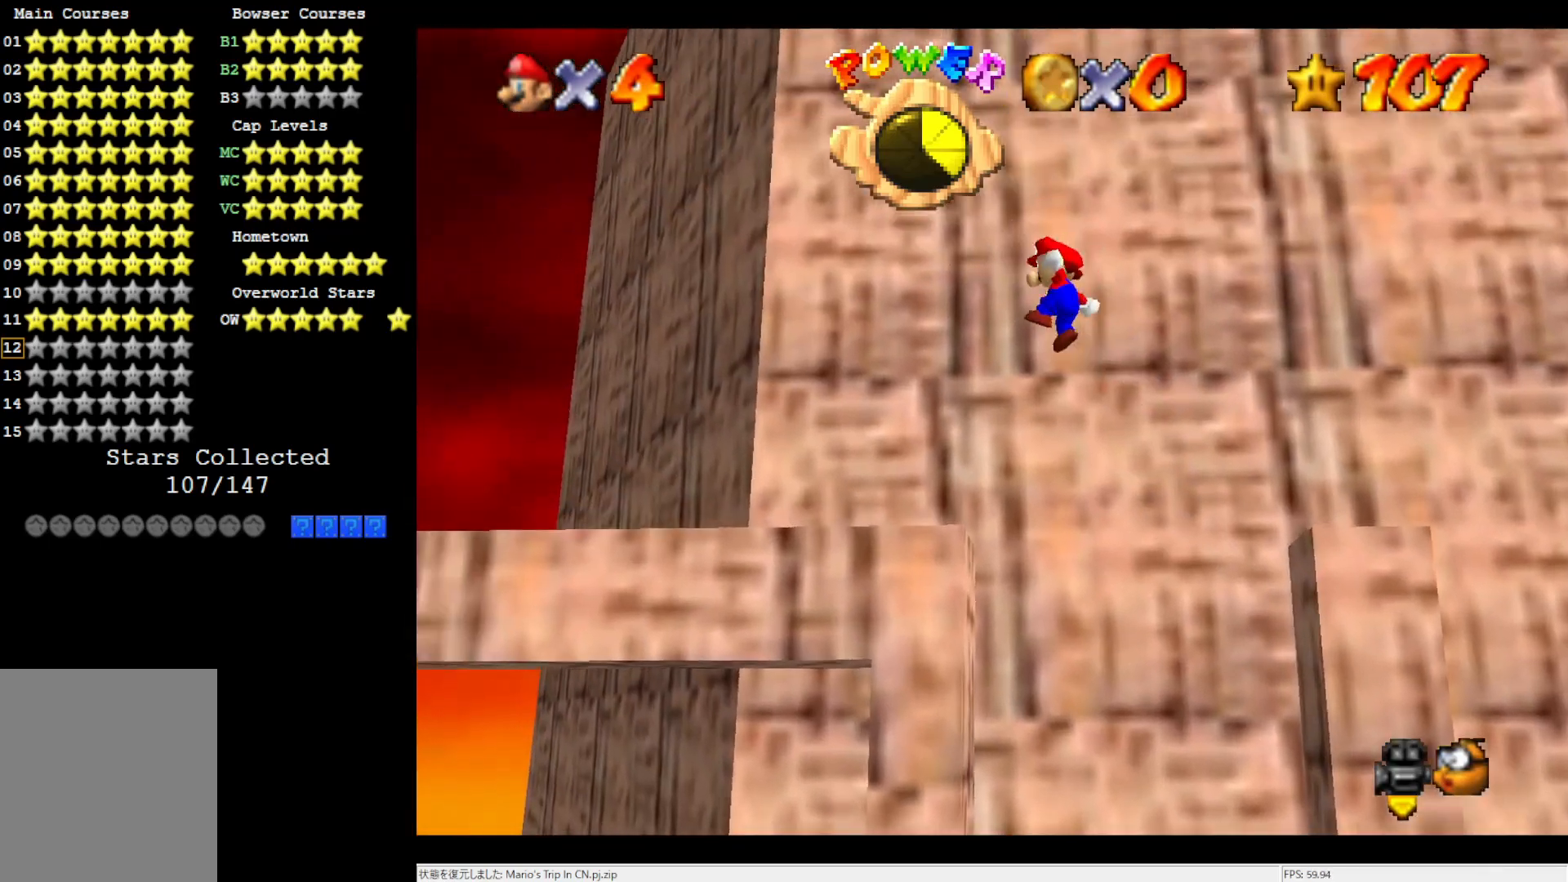
{"buttons": ["C_RIGHT"], "left_stick": "center", "events": [[33, "A", "up"], [67, "left_stick", "center"], [233, "C_RIGHT", "down"], [333, "C_RIGHT", "up"], [367, "C_RIGHT", "down"]]}
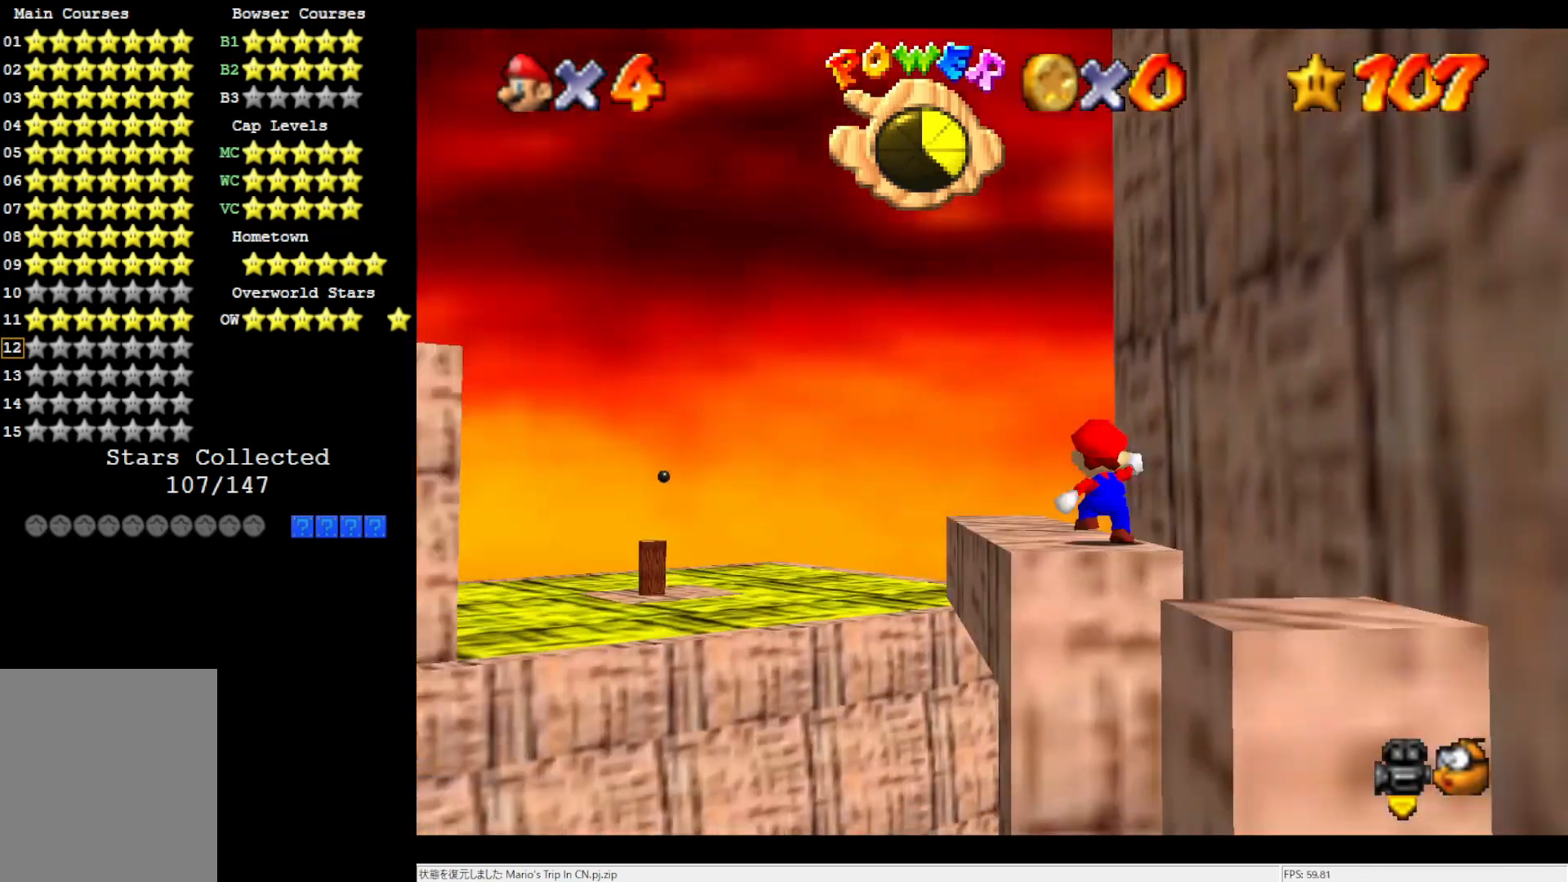
{"buttons": [], "left_stick": "up", "events": [[33, "C_RIGHT", "up"], [483, "left_stick", "up"]]}
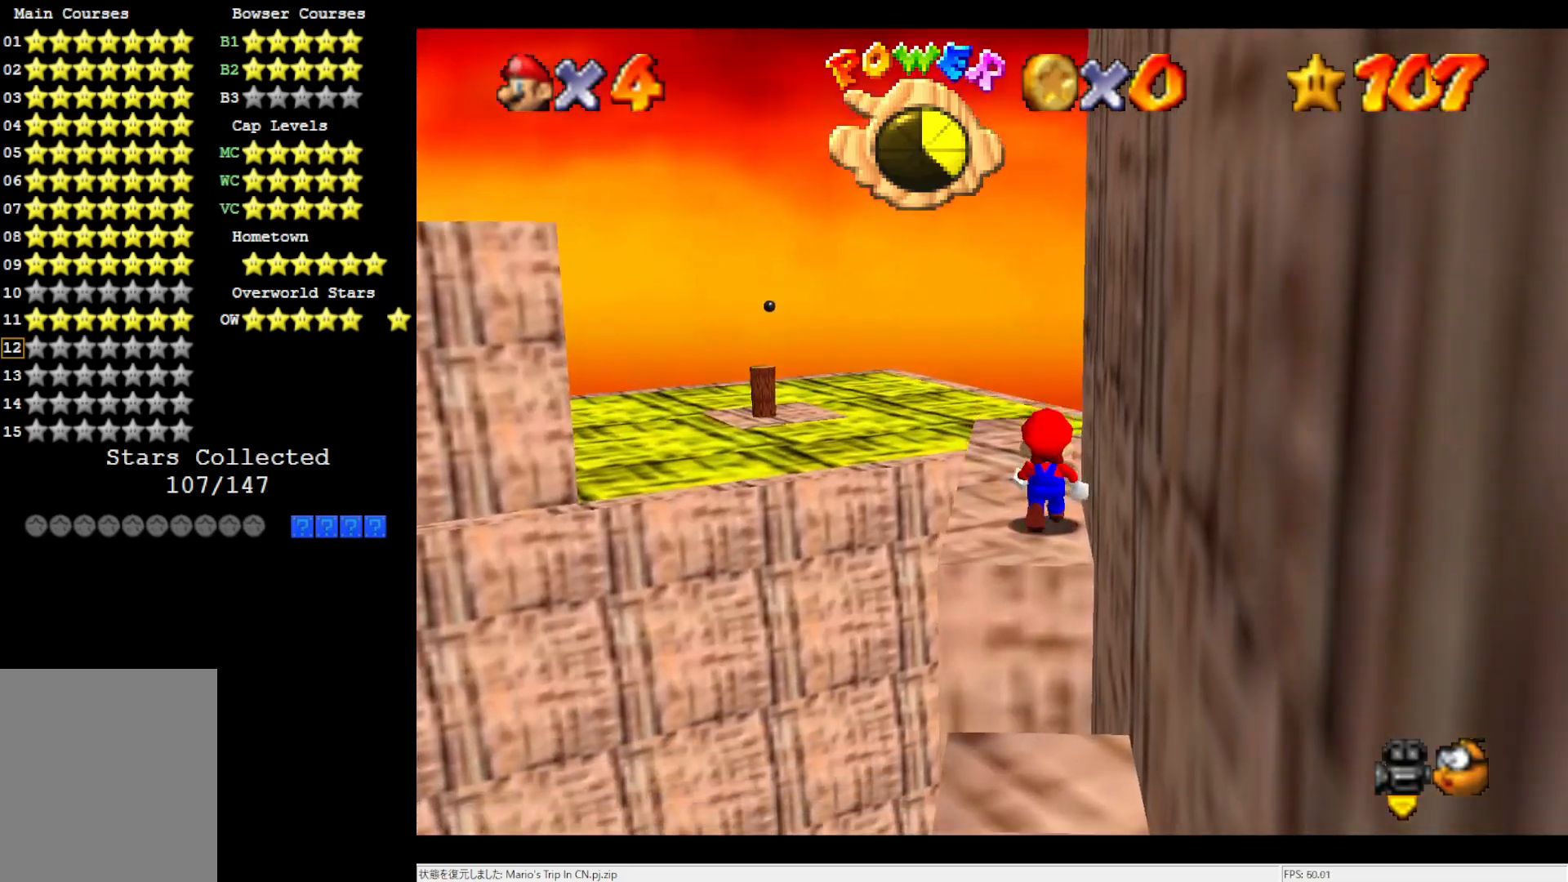
{"buttons": [], "left_stick": "up", "events": []}
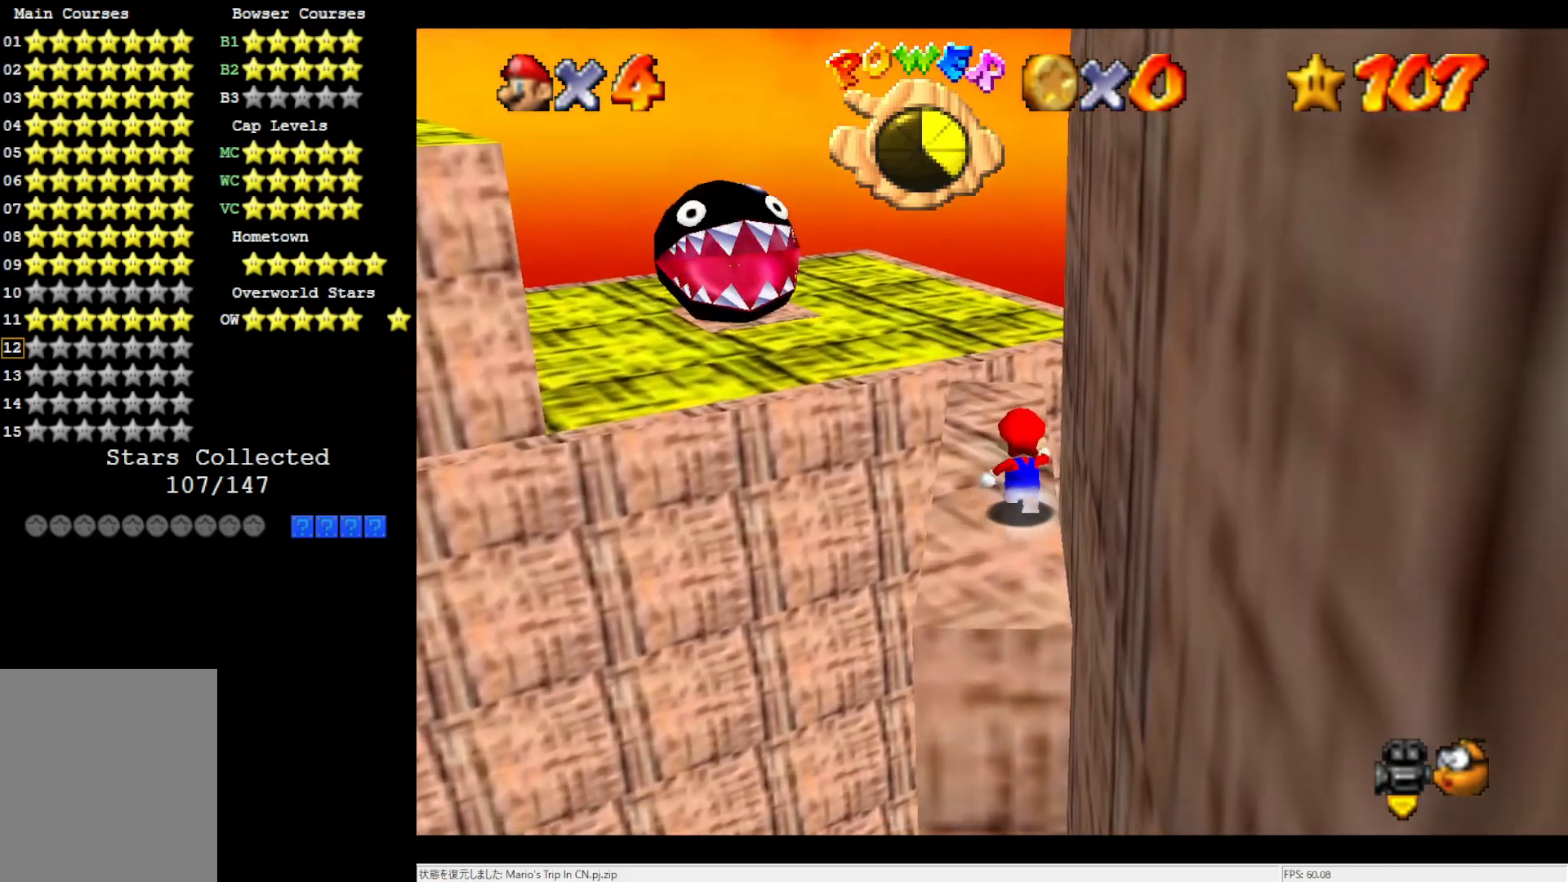
{"buttons": [], "left_stick": "up", "events": [[150, "left_stick", "up-left"], [267, "left_stick", "up"]]}
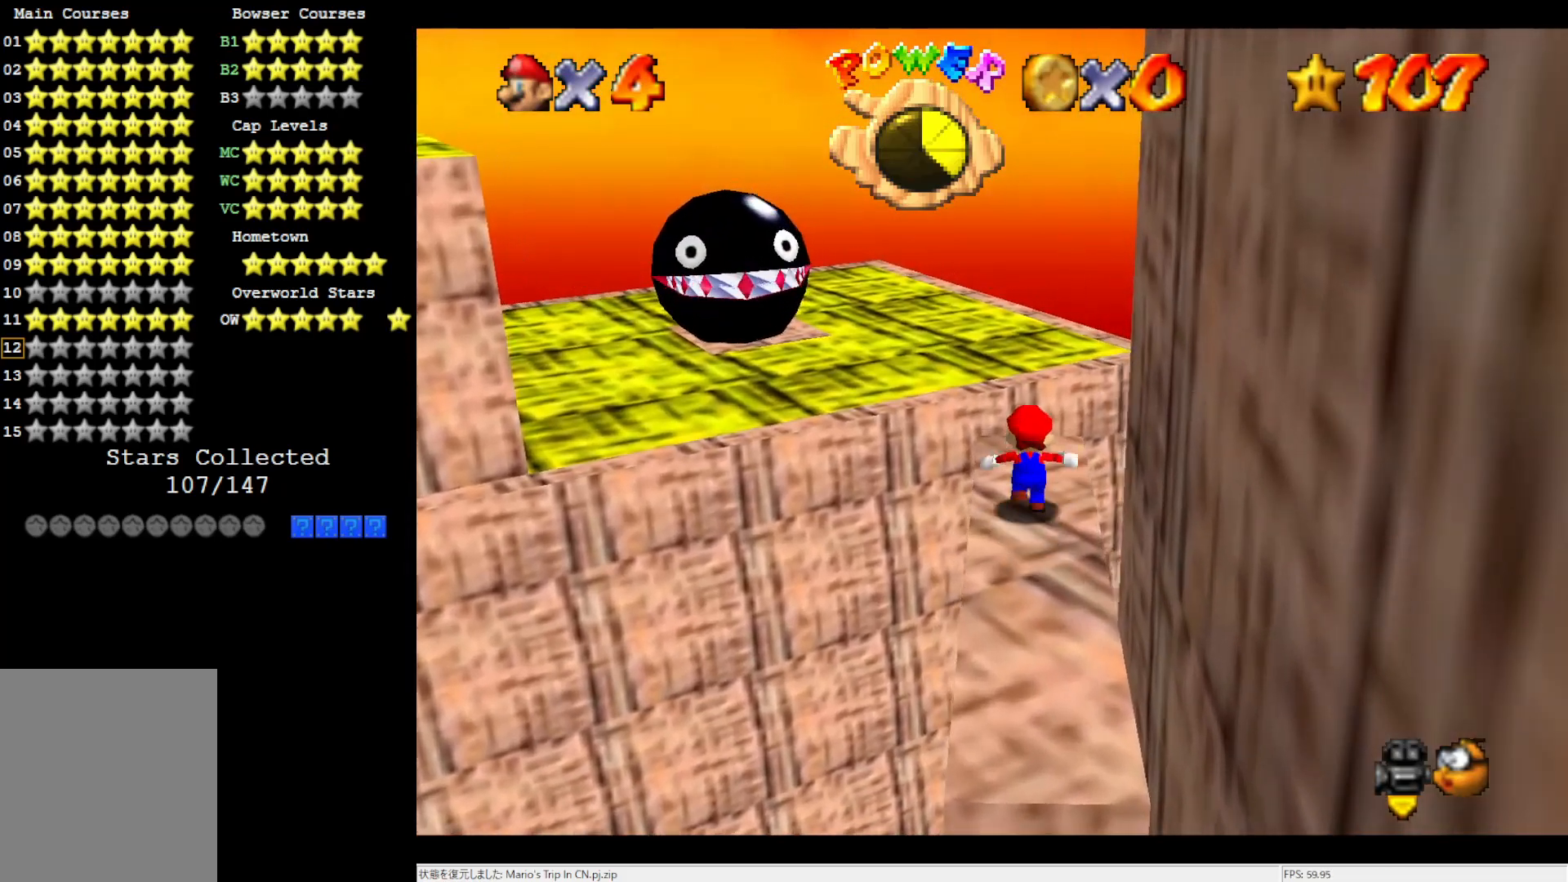
{"buttons": [], "left_stick": "up", "events": [[67, "Z", "down"], [117, "A", "down"], [217, "A", "up"], [250, "Z", "up"], [300, "C_LEFT", "down"], [417, "C_LEFT", "up"]]}
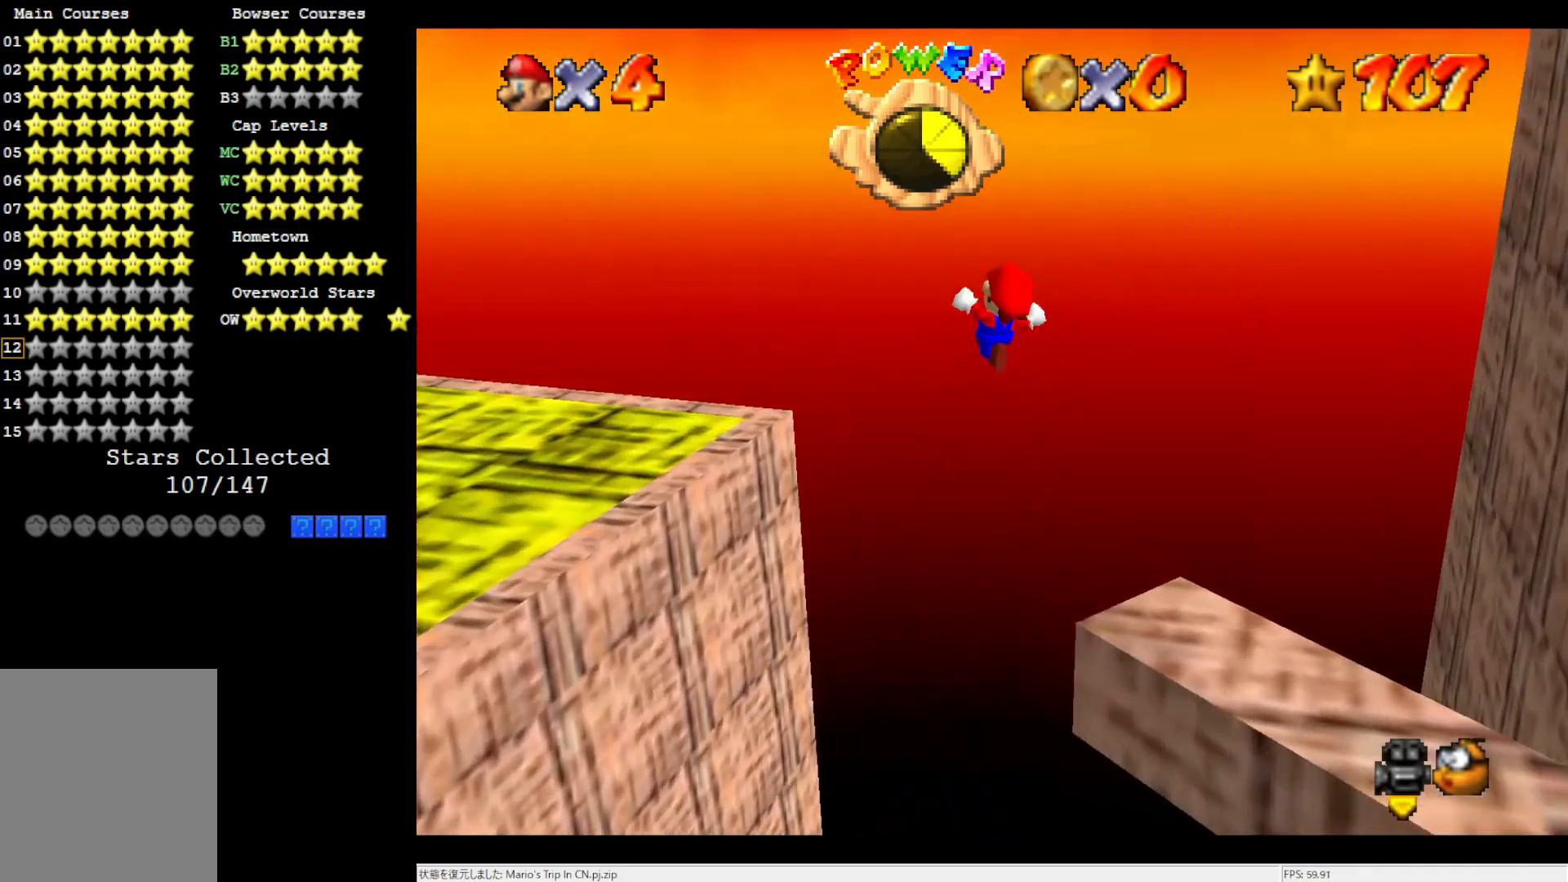
{"buttons": [], "left_stick": "center", "events": [[33, "left_stick", "center"]]}
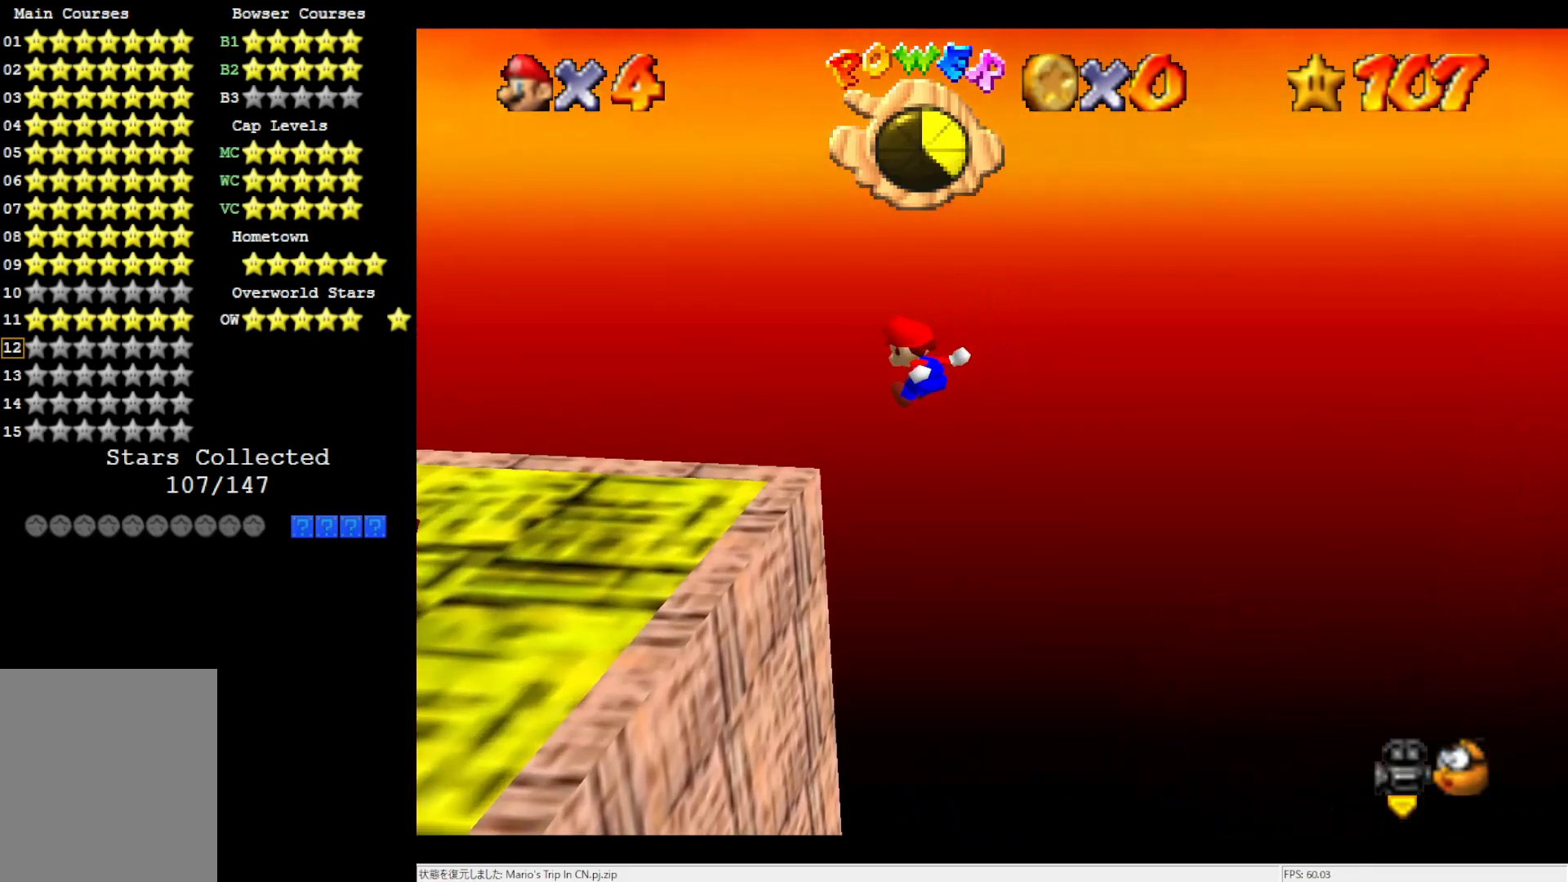
{"buttons": [], "left_stick": "center", "events": []}
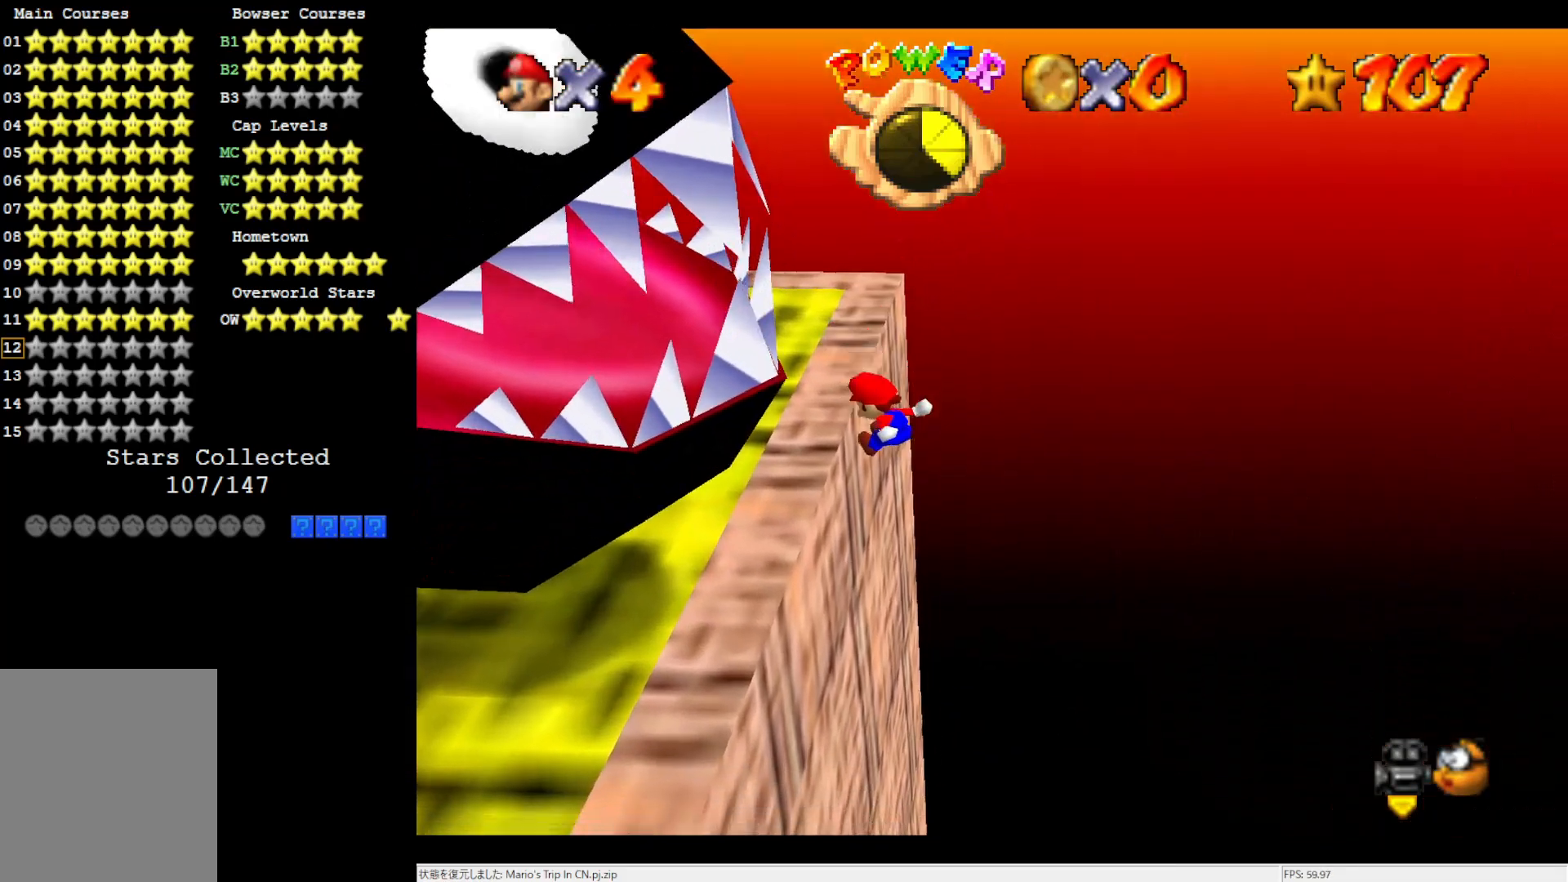
{"buttons": [], "left_stick": "center", "events": [[217, "A", "down"], [317, "DPAD_DOWN", "down"], [333, "A", "up"], [450, "DPAD_DOWN", "up"]]}